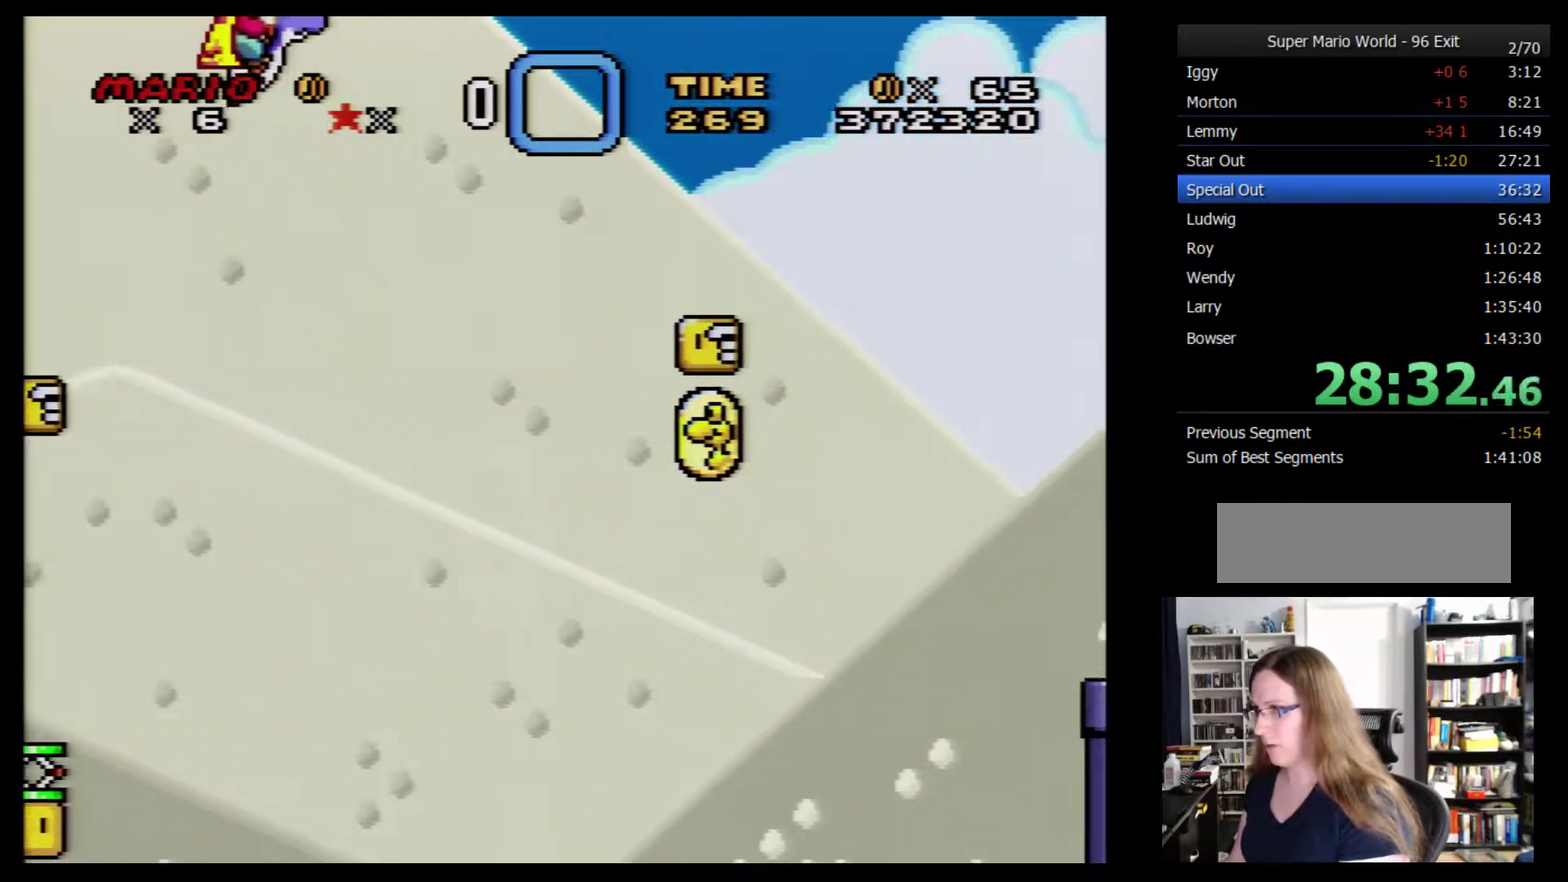
Gameplay with a controller (Nintendo layout); each line is a JSON object with the inputs held at the frame after it. "events" lists button and stick changes between this image and that frame as [ms after this image, input, new state], when the widget could be followed in between. Not read: B L3 R3.
{"buttons": ["Y"], "events": [[467, "DPAD_RIGHT", "up"]]}
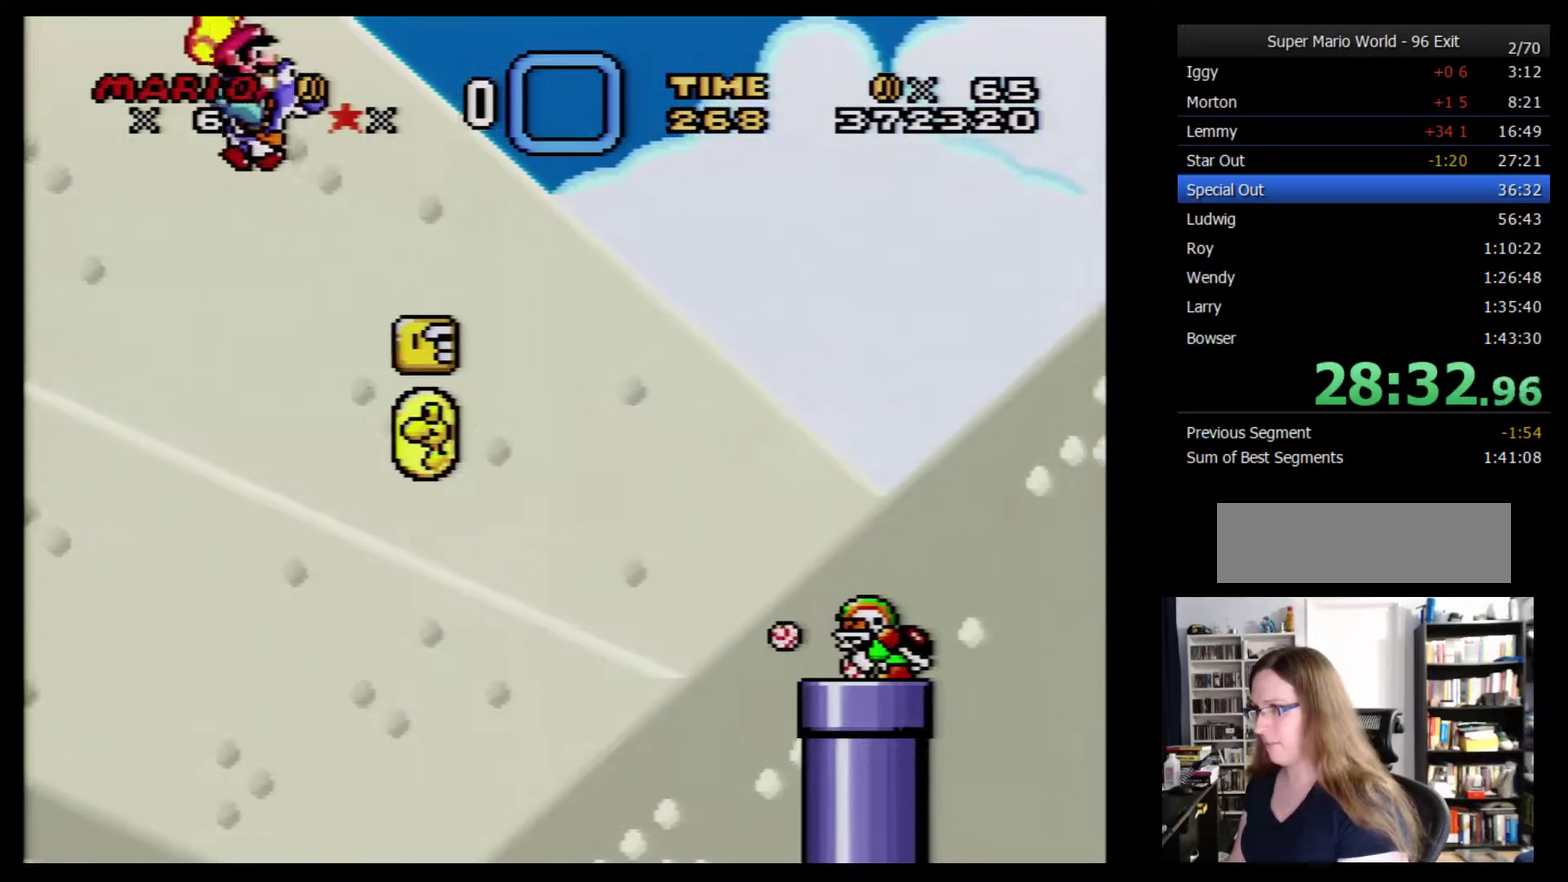
{"buttons": ["Y", "DPAD_RIGHT"], "events": [[67, "DPAD_LEFT", "down"], [217, "DPAD_LEFT", "up"], [384, "DPAD_RIGHT", "down"]]}
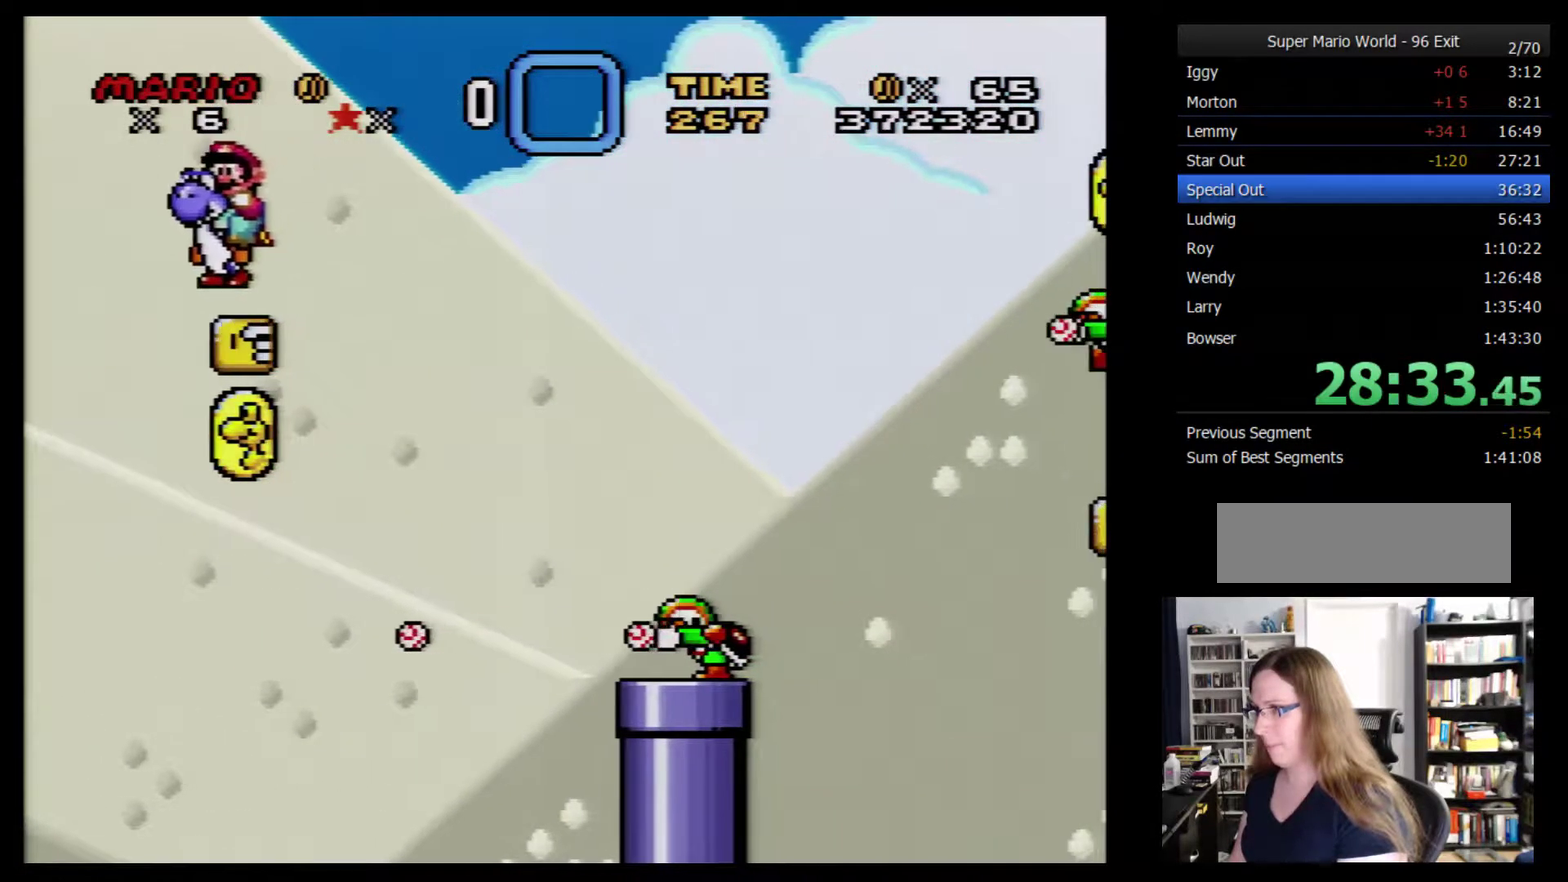
{"buttons": ["Y", "DPAD_RIGHT"], "events": []}
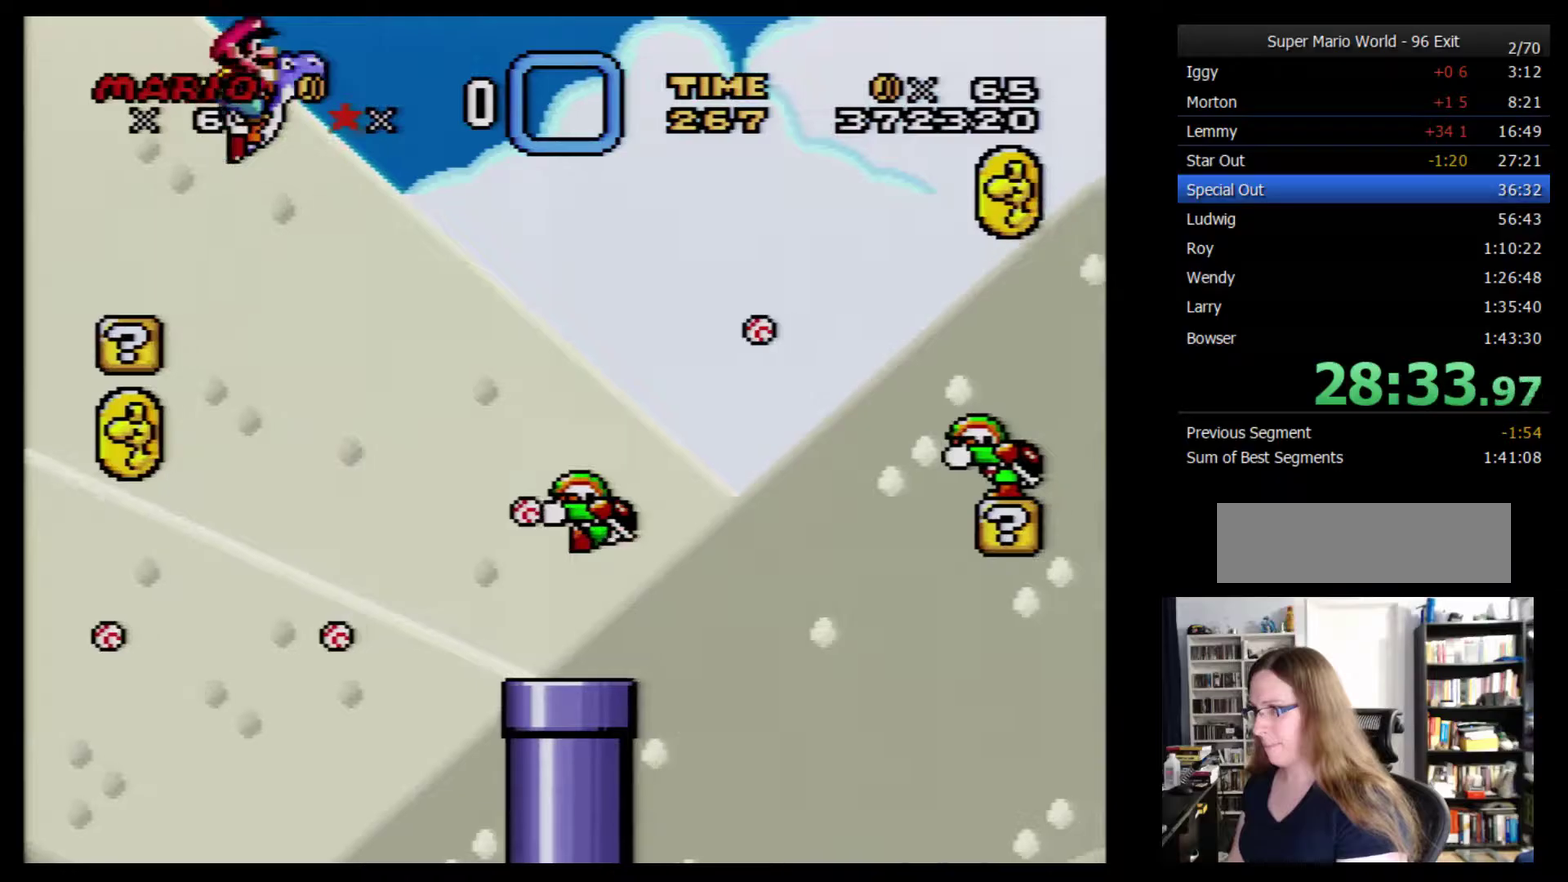
{"buttons": ["Y", "DPAD_RIGHT"], "events": []}
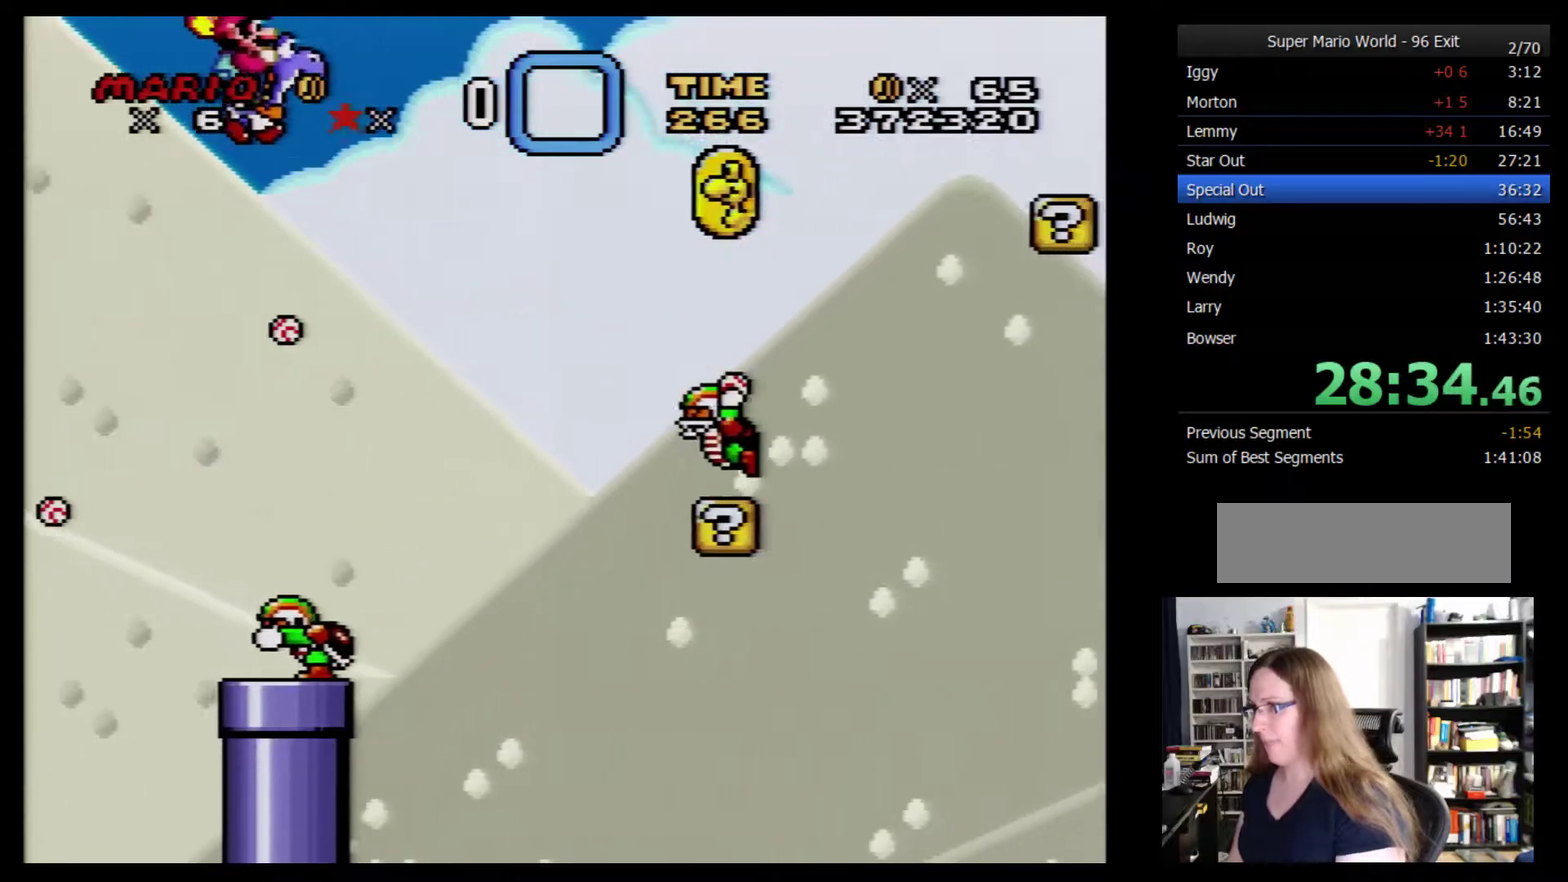
{"buttons": ["Y", "DPAD_RIGHT"], "events": []}
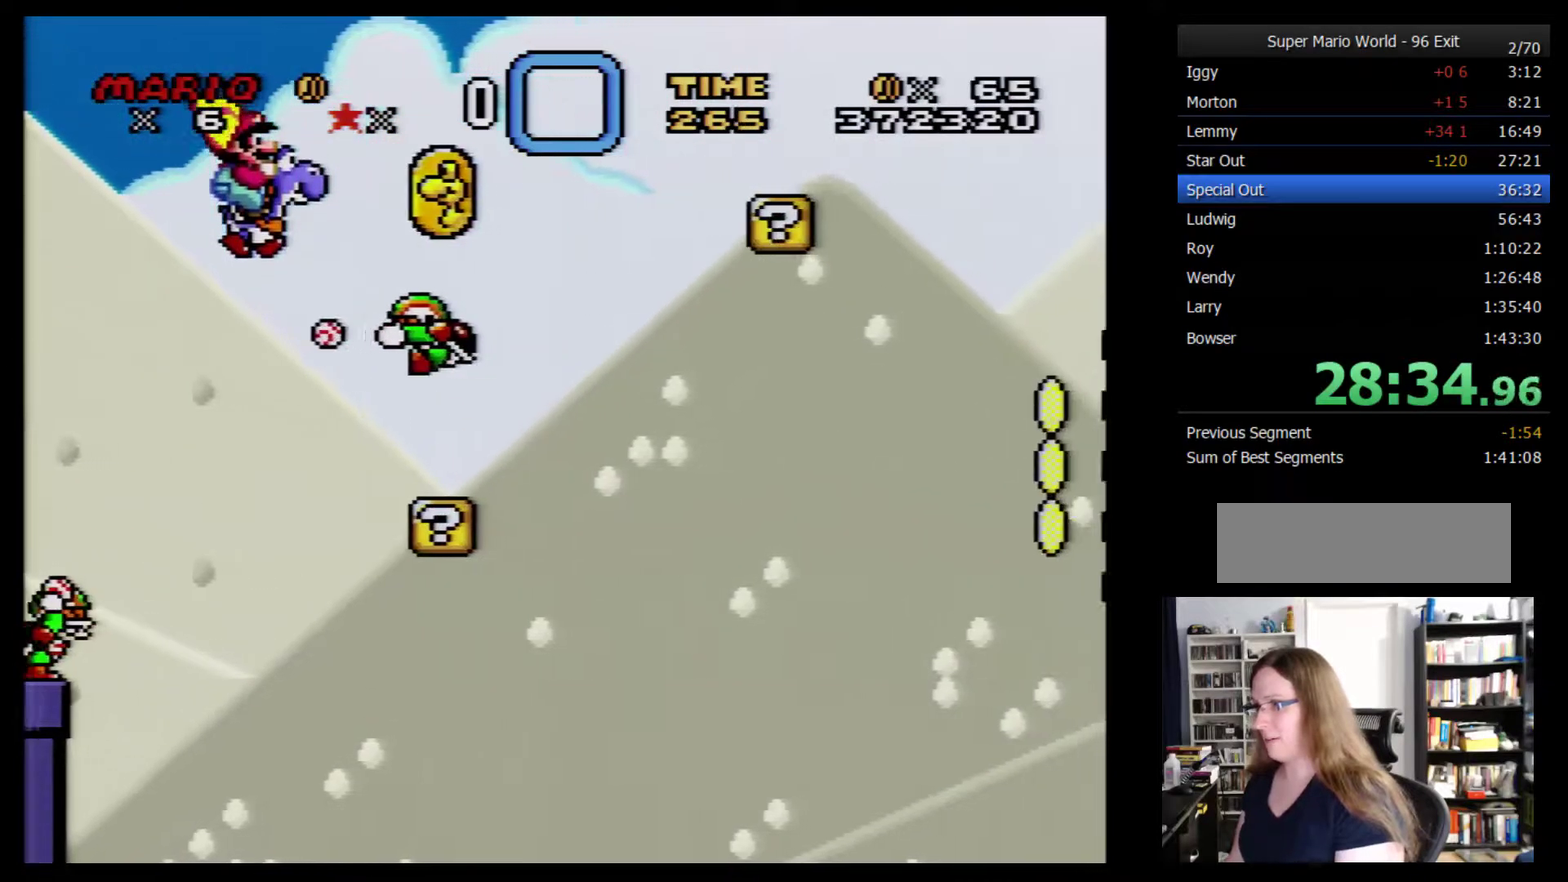
{"buttons": ["Y", "DPAD_RIGHT"], "events": [[100, "DPAD_LEFT", "down"], [100, "DPAD_RIGHT", "up"], [200, "DPAD_DOWN", "down"], [250, "DPAD_DOWN", "up"], [250, "DPAD_LEFT", "up"], [383, "DPAD_RIGHT", "down"]]}
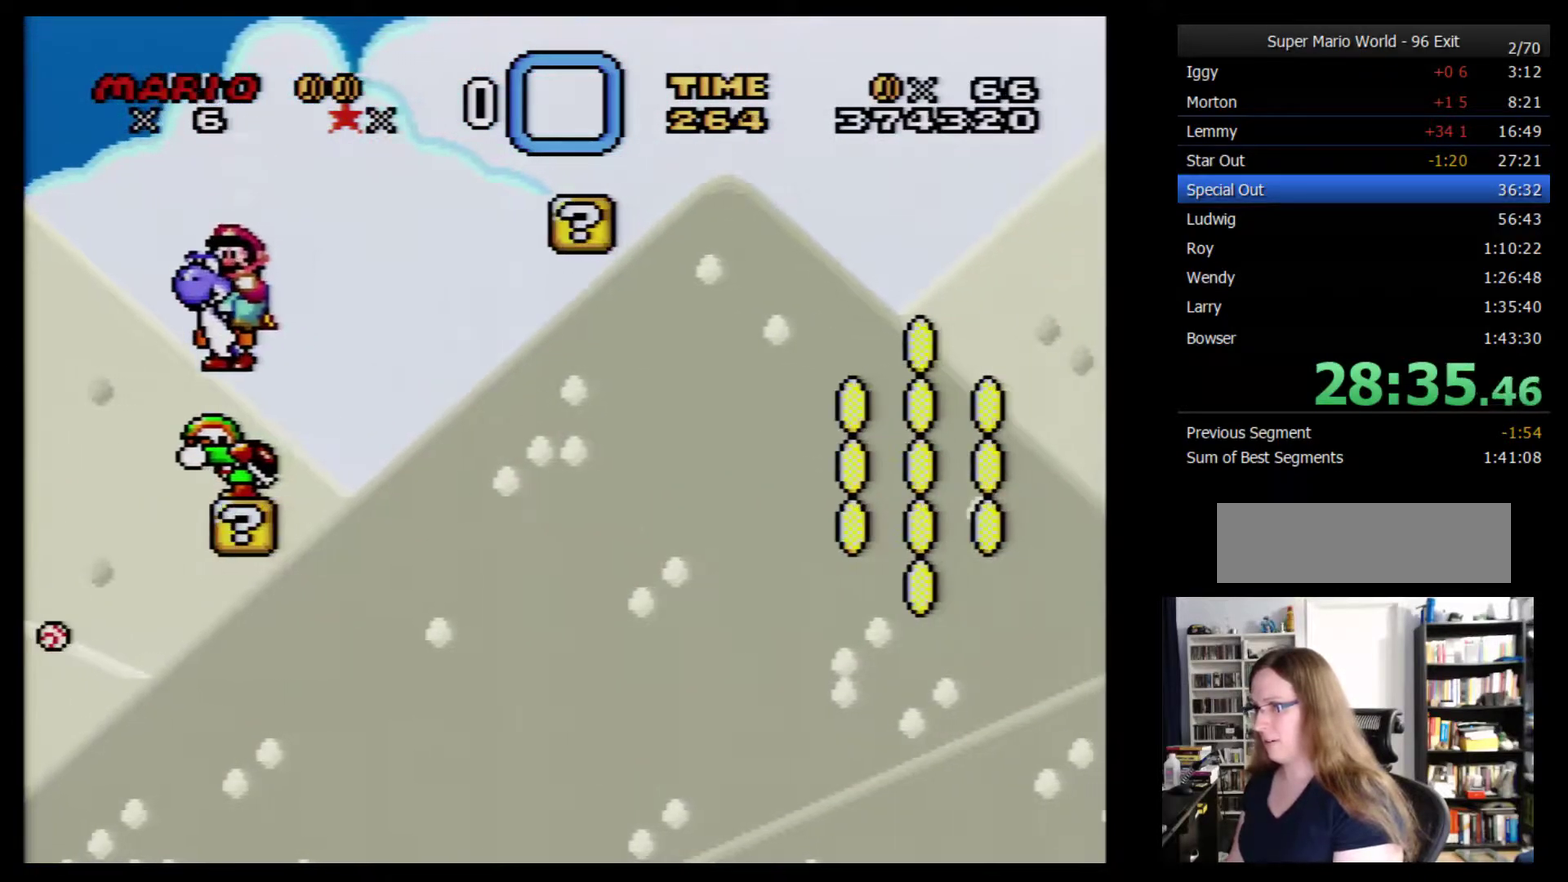
{"buttons": ["Y", "DPAD_RIGHT"], "events": []}
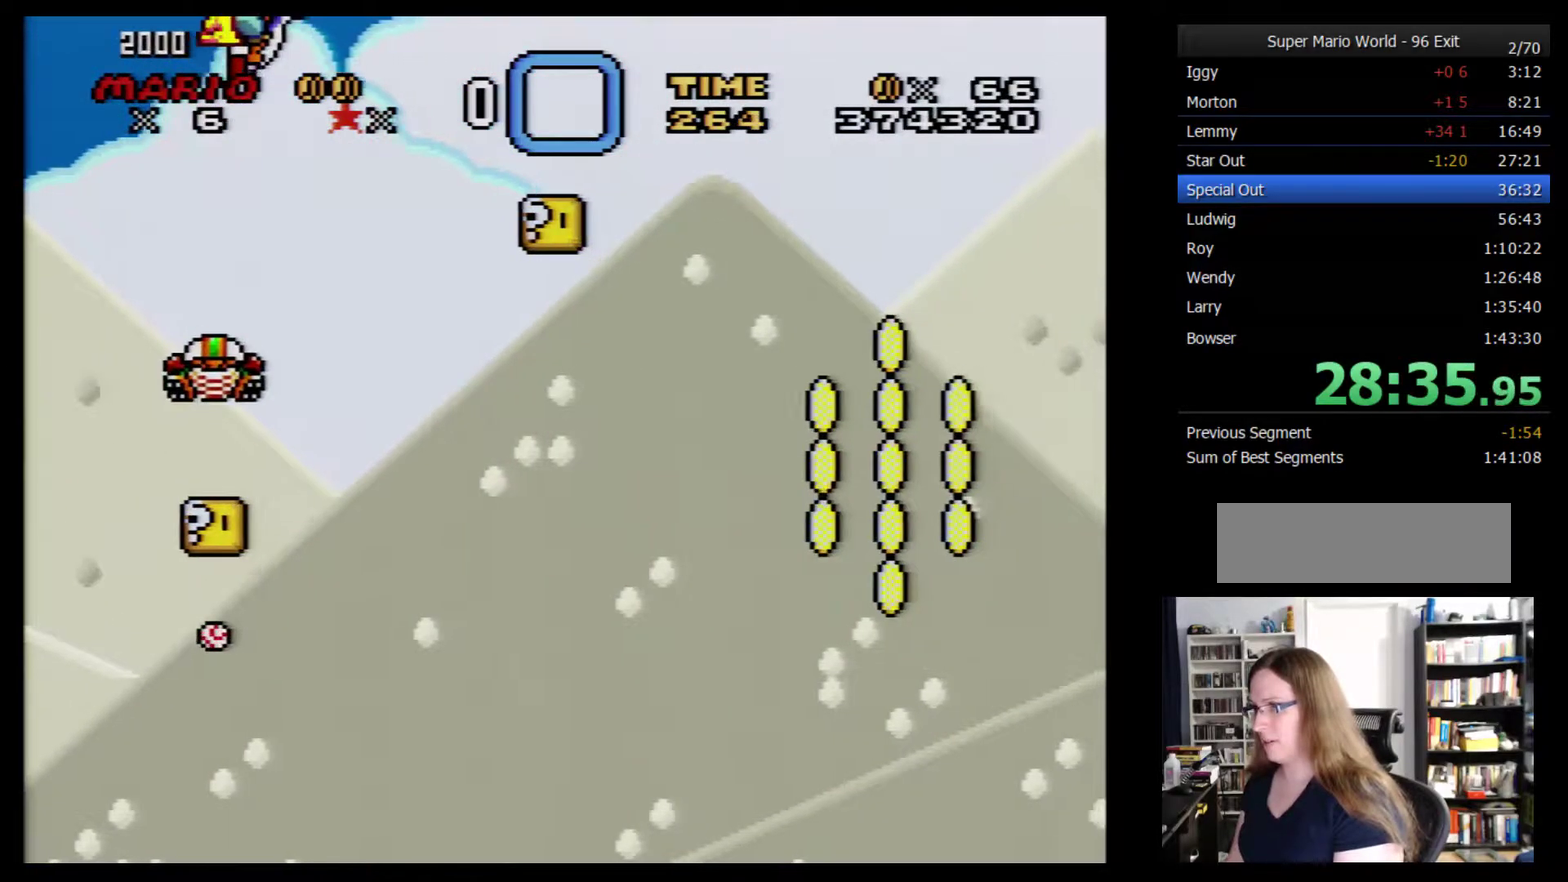
{"buttons": ["Y", "DPAD_RIGHT"], "events": []}
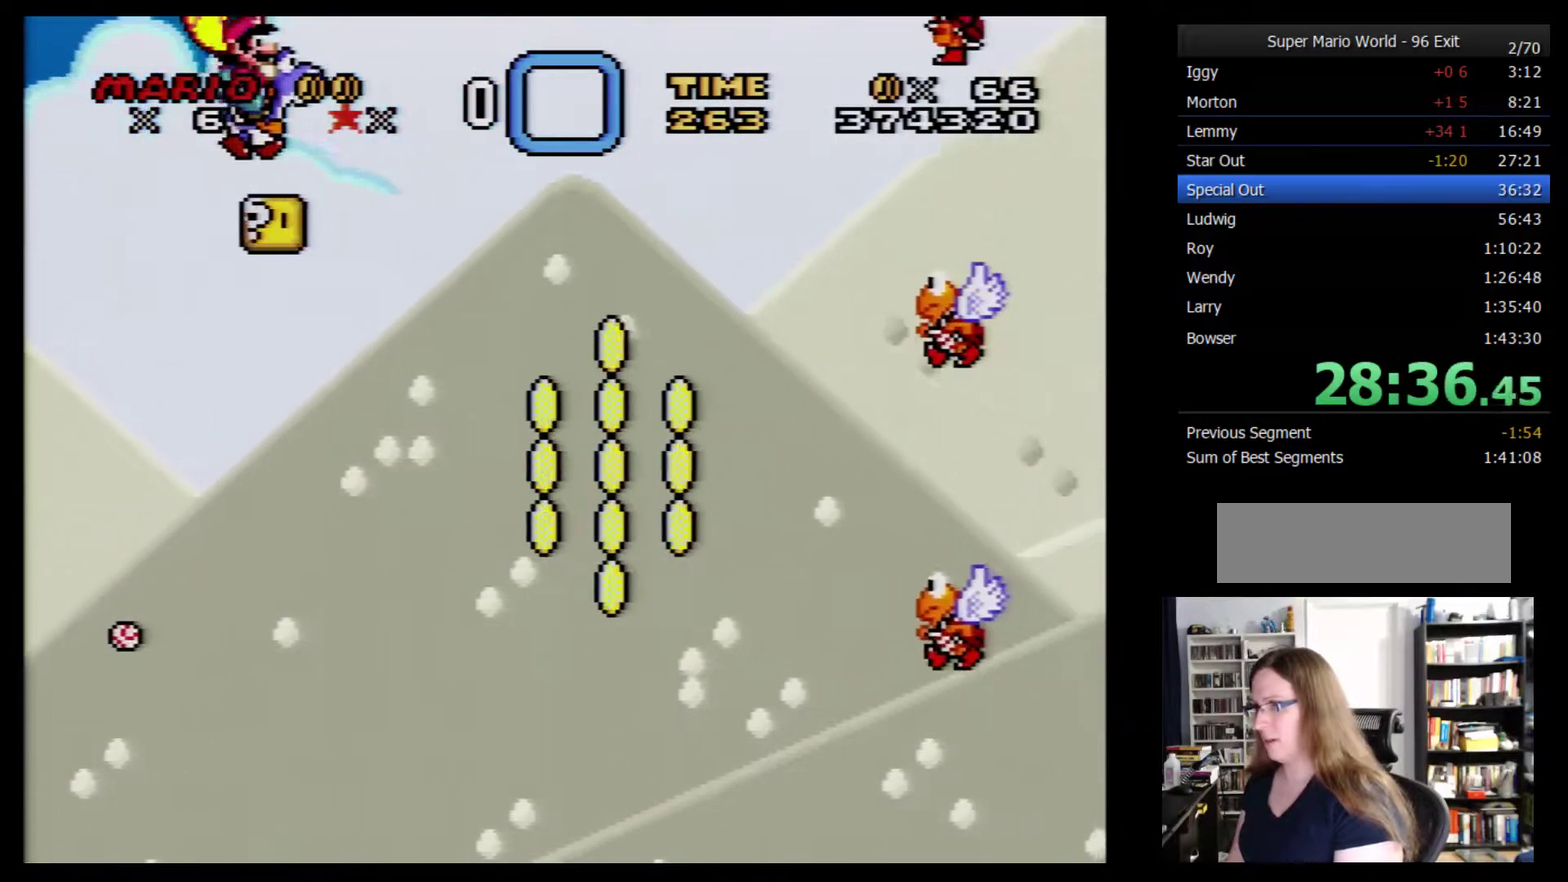
{"buttons": ["Y"], "events": [[217, "DPAD_RIGHT", "up"], [283, "DPAD_LEFT", "down"], [467, "DPAD_LEFT", "up"]]}
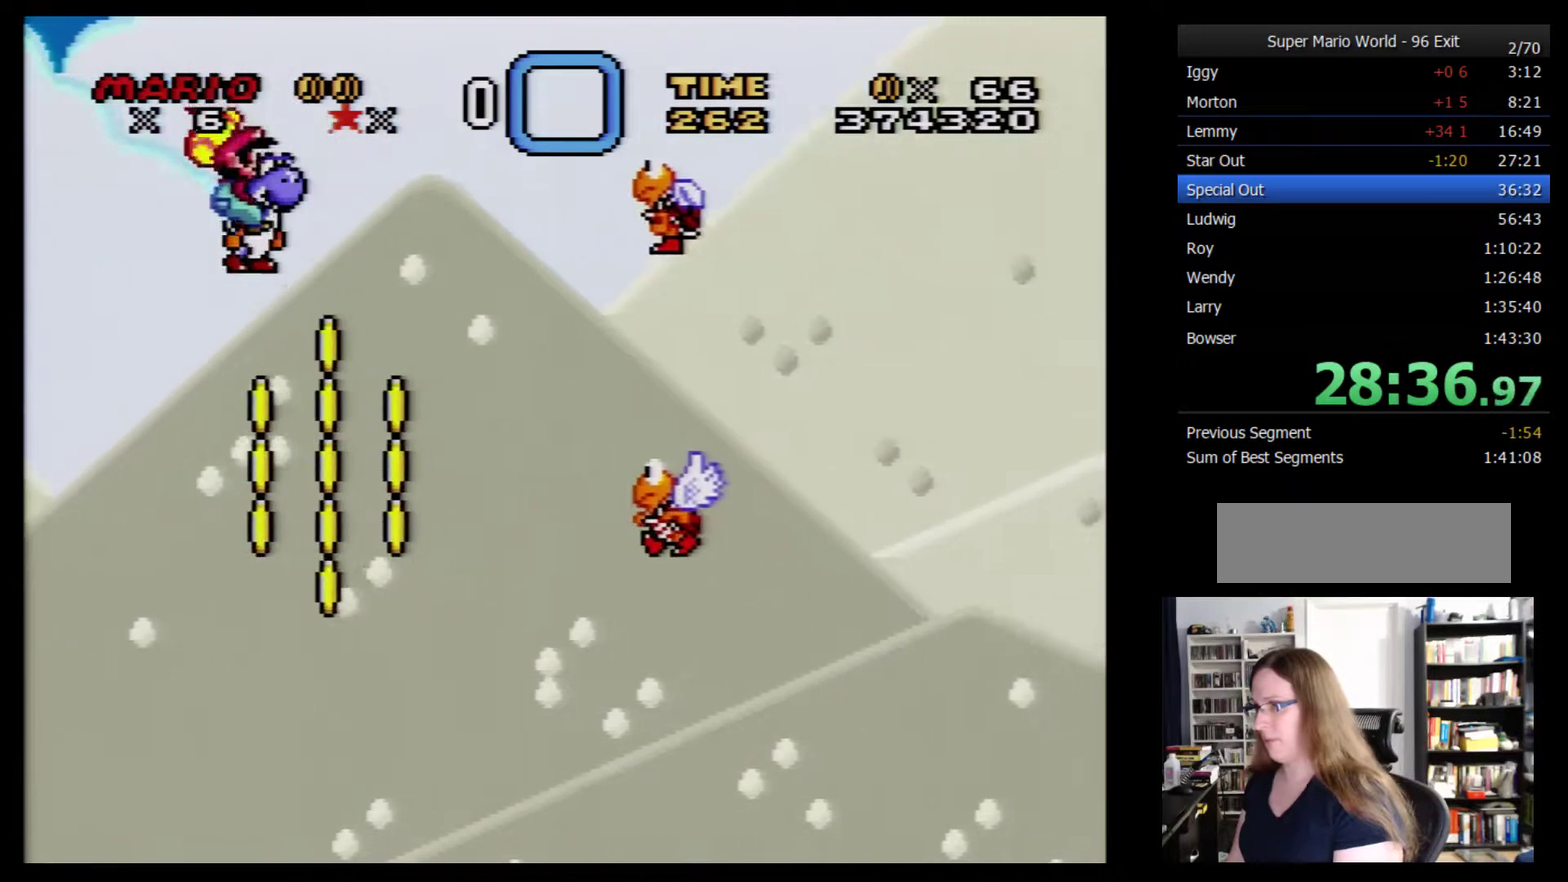
{"buttons": ["X", "Y", "DPAD_RIGHT"], "events": [[67, "DPAD_RIGHT", "down"], [417, "X", "down"]]}
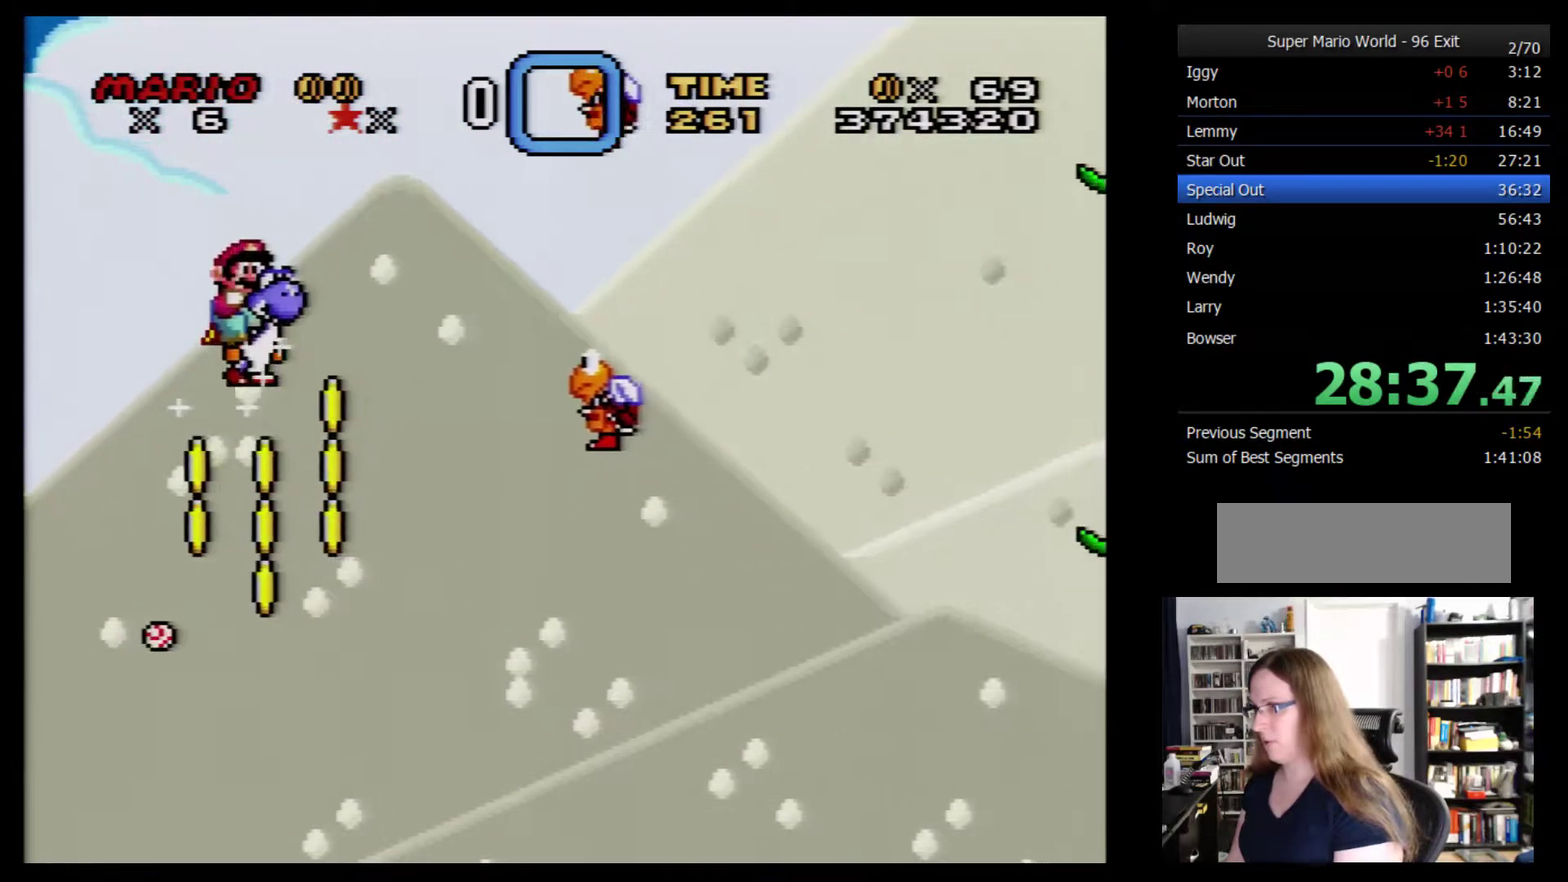
{"buttons": ["Y", "DPAD_RIGHT"], "events": [[250, "X", "up"]]}
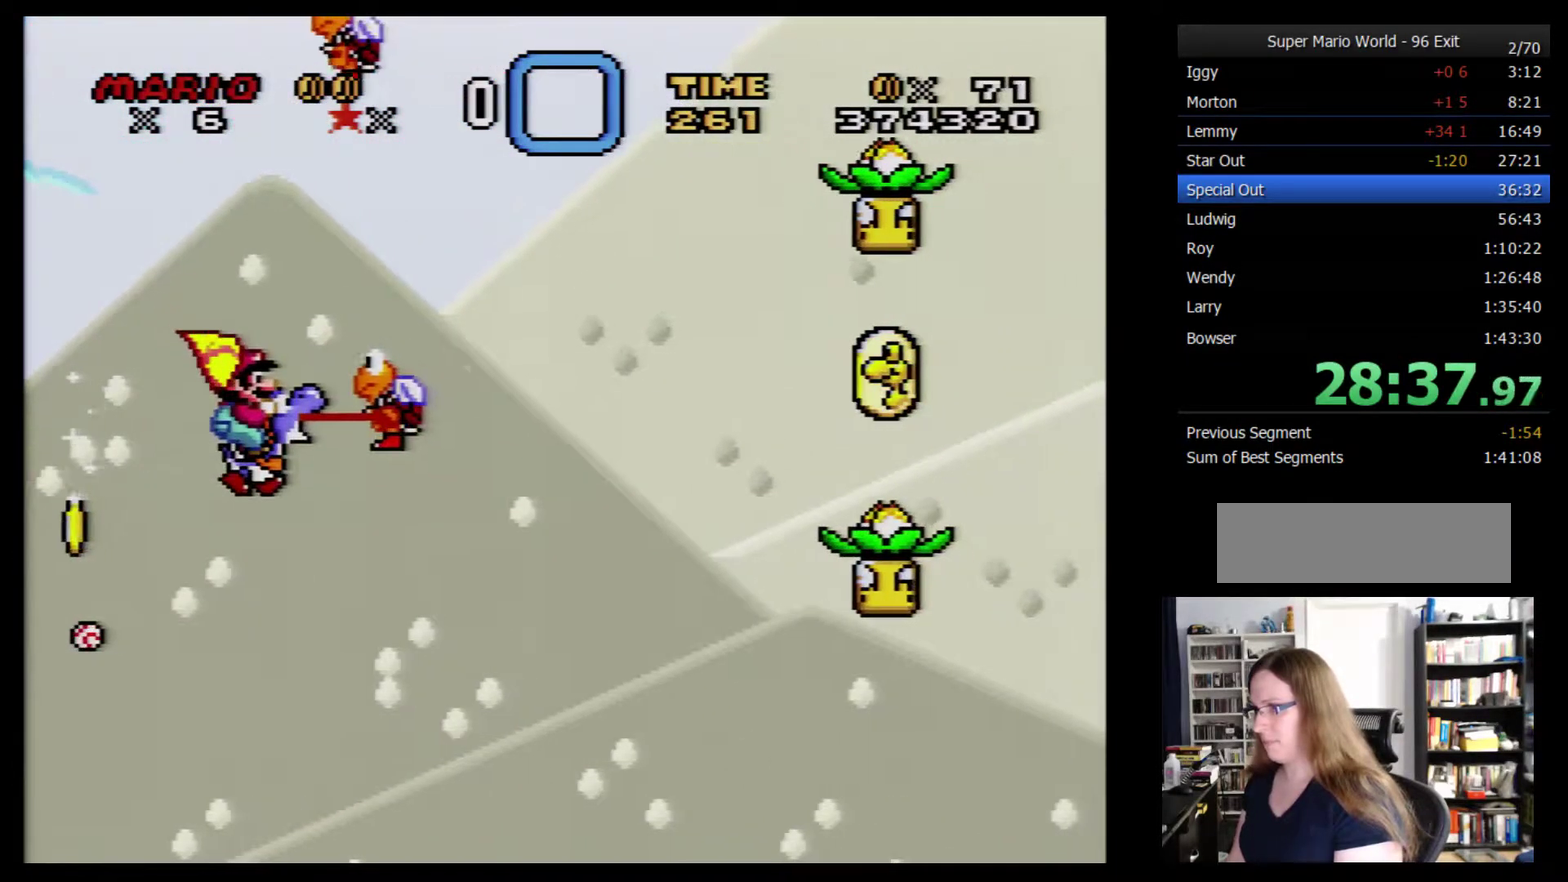
{"buttons": ["Y", "DPAD_RIGHT"], "events": [[133, "DPAD_RIGHT", "up"], [350, "DPAD_RIGHT", "down"]]}
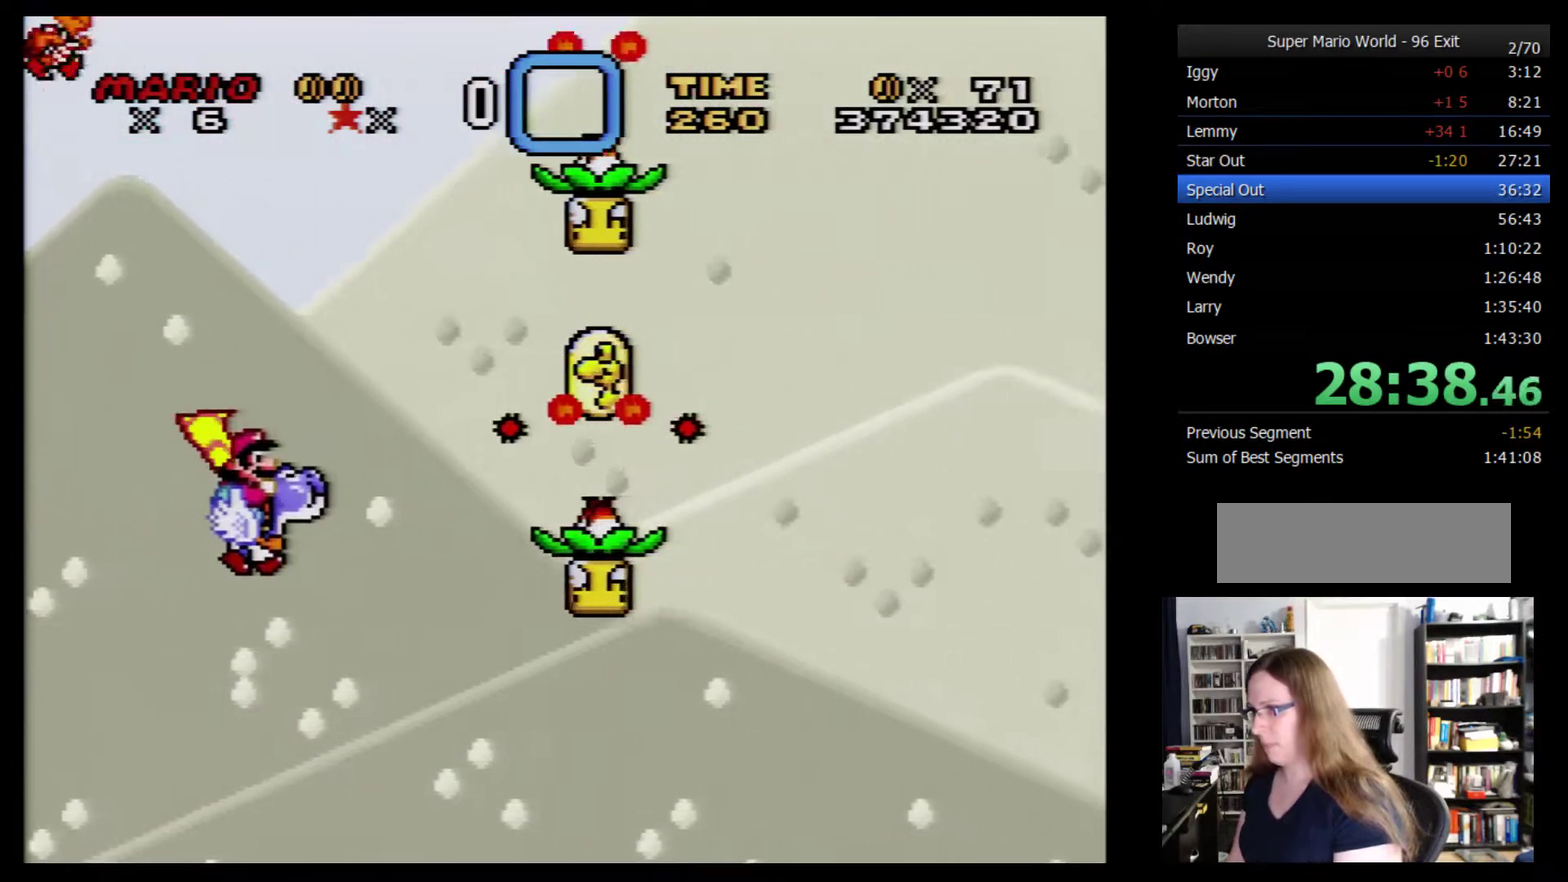
{"buttons": ["Y", "DPAD_RIGHT"], "events": []}
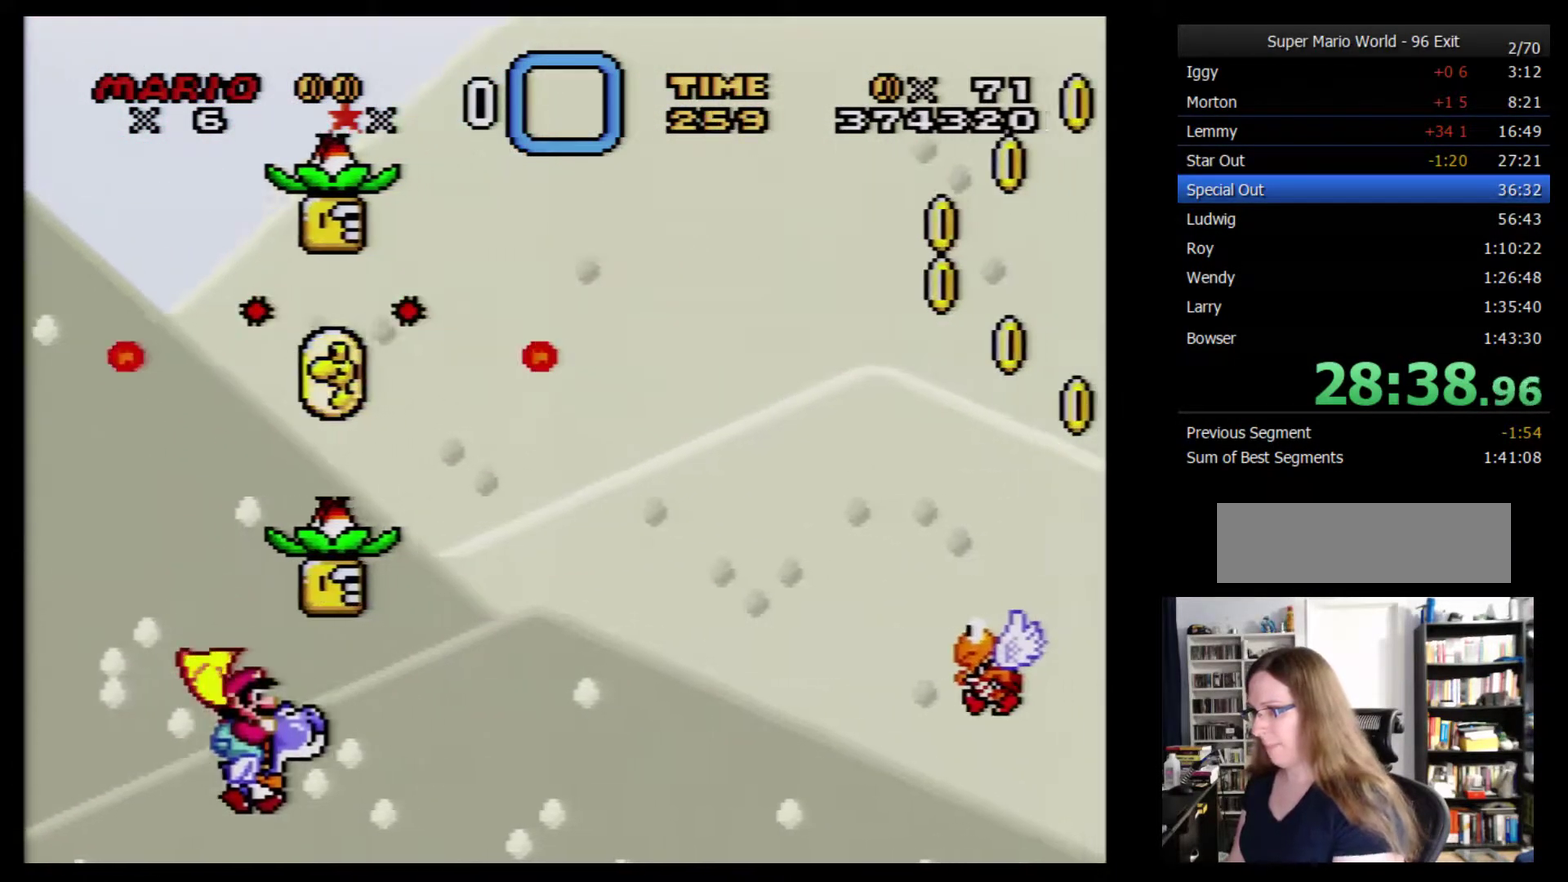
{"buttons": ["Y", "DPAD_RIGHT"], "events": []}
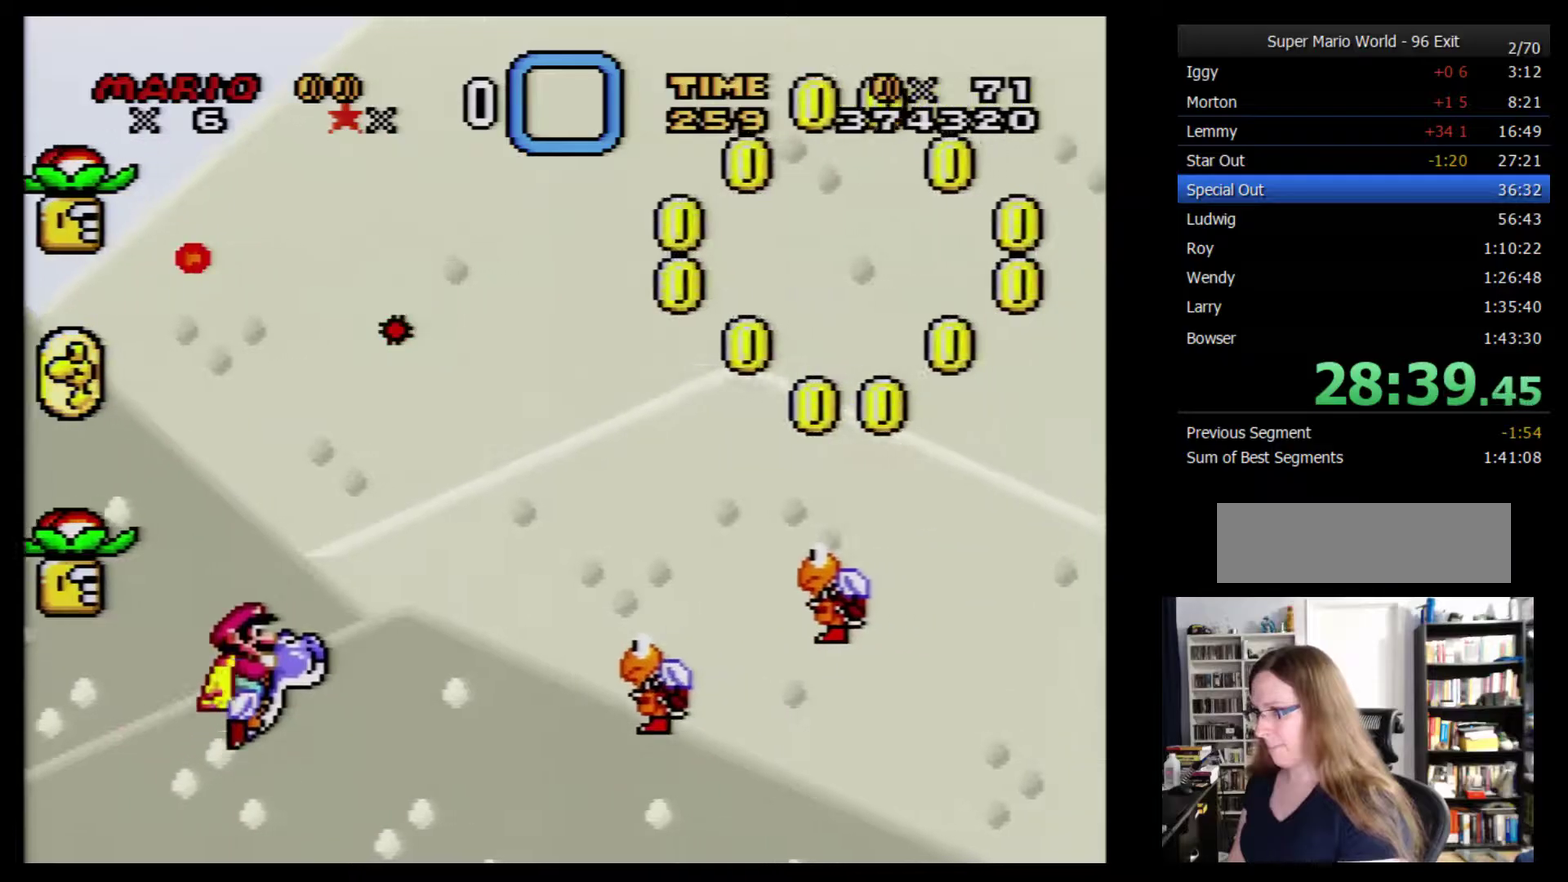
{"buttons": ["Y", "DPAD_RIGHT"], "events": [[33, "DPAD_DOWN", "down"], [67, "DPAD_LEFT", "down"], [67, "DPAD_RIGHT", "up"], [250, "DPAD_DOWN", "up"], [250, "DPAD_LEFT", "up"], [250, "DPAD_RIGHT", "down"]]}
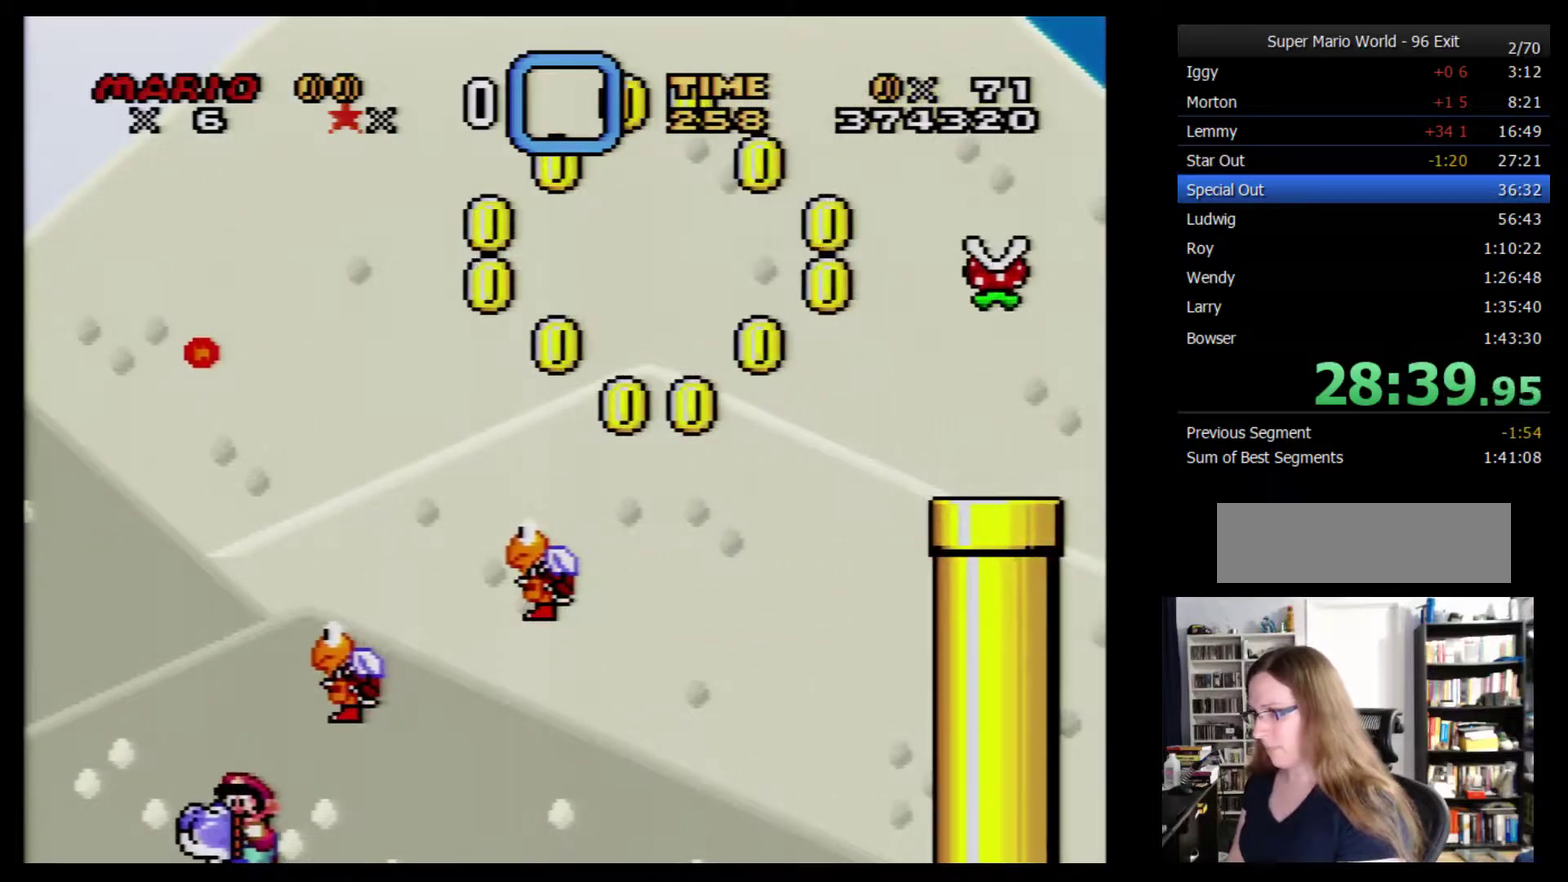
{"buttons": ["Y", "DPAD_RIGHT"], "events": []}
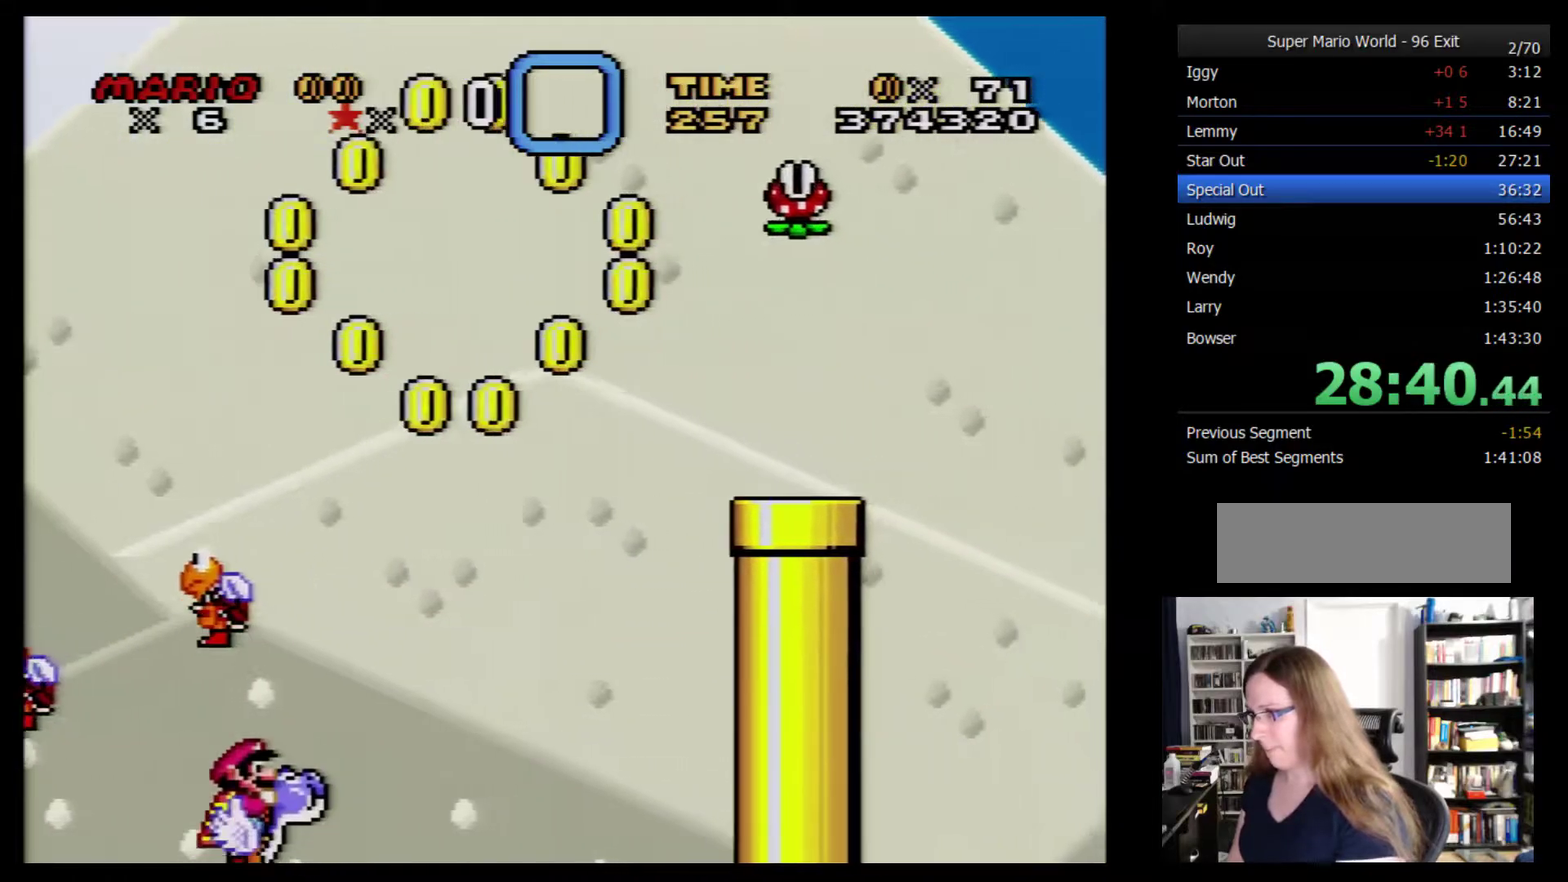
{"buttons": ["Y", "DPAD_RIGHT"], "events": []}
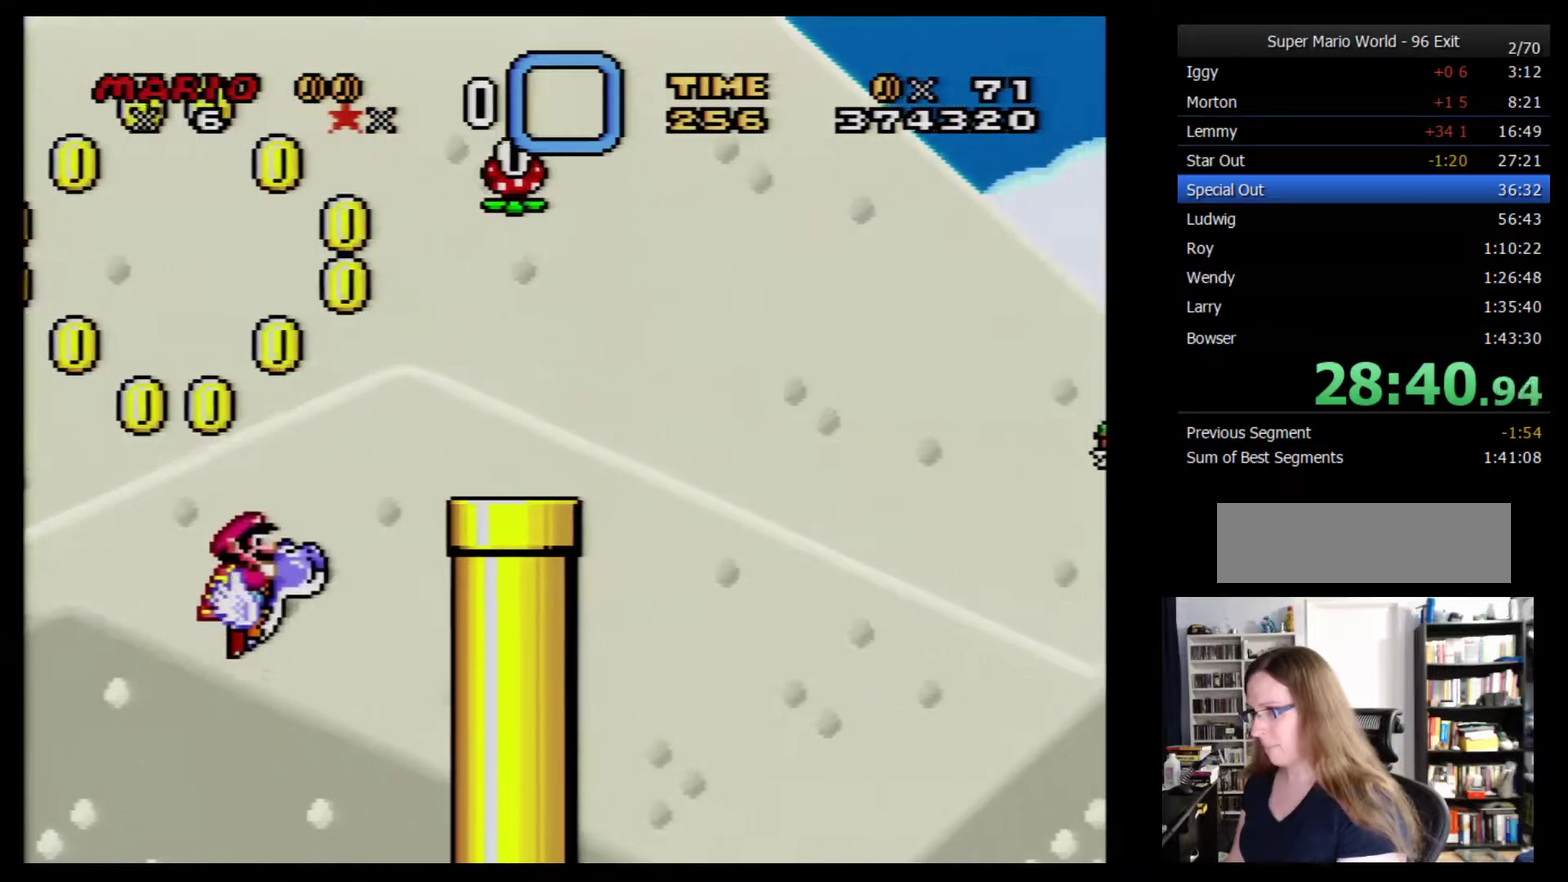
{"buttons": ["Y", "DPAD_DOWN", "DPAD_LEFT"], "events": [[467, "DPAD_DOWN", "down"], [467, "DPAD_RIGHT", "up"], [500, "DPAD_LEFT", "down"]]}
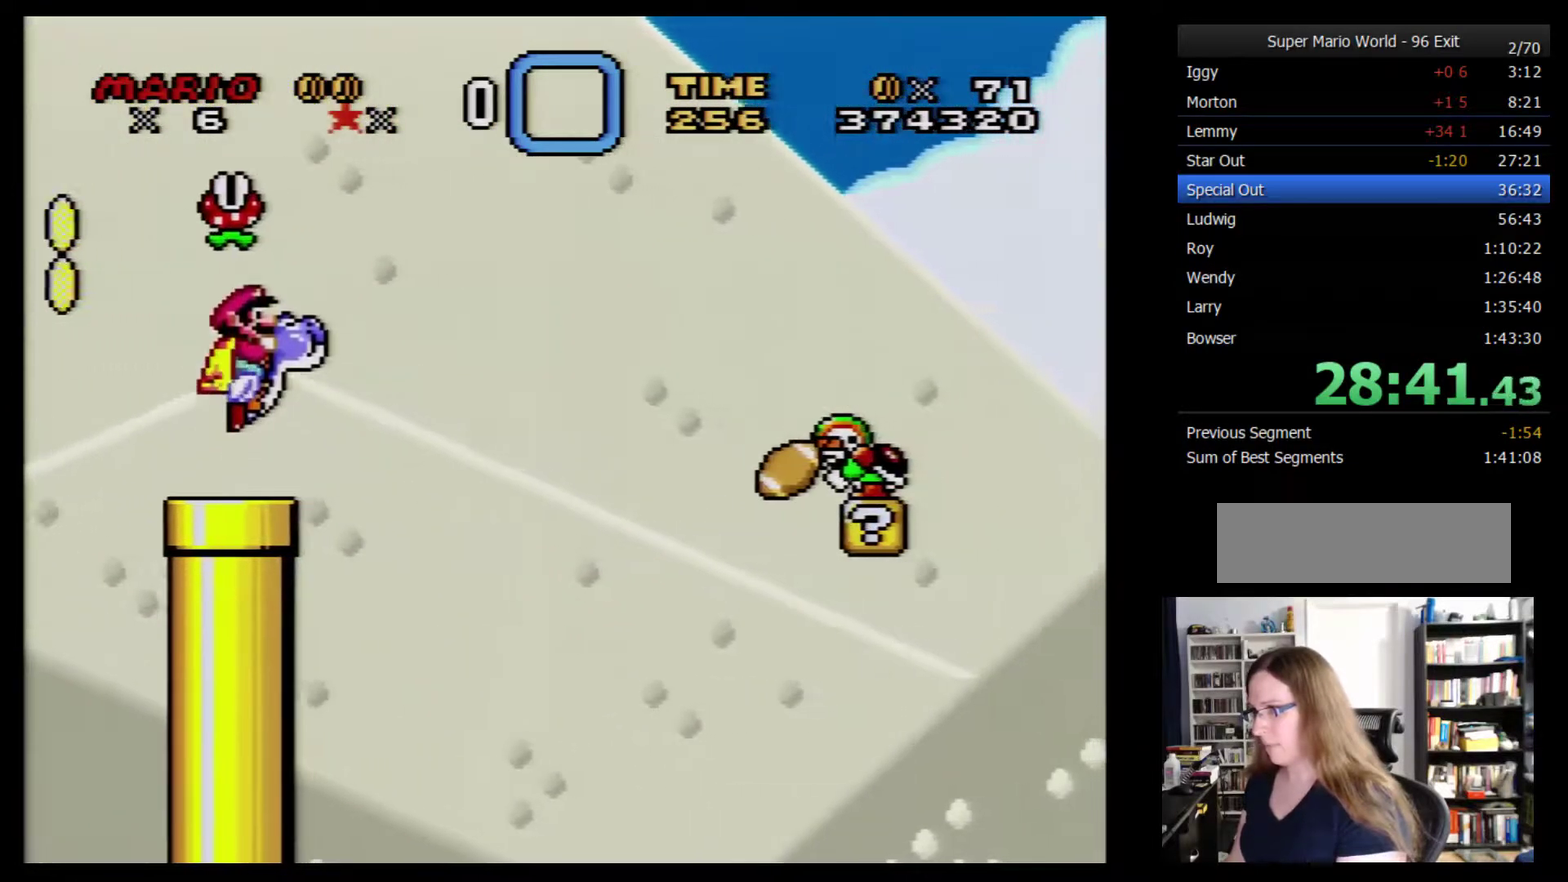
{"buttons": ["Y", "DPAD_RIGHT"], "events": [[33, "DPAD_DOWN", "up"], [67, "DPAD_LEFT", "up"], [150, "DPAD_RIGHT", "down"]]}
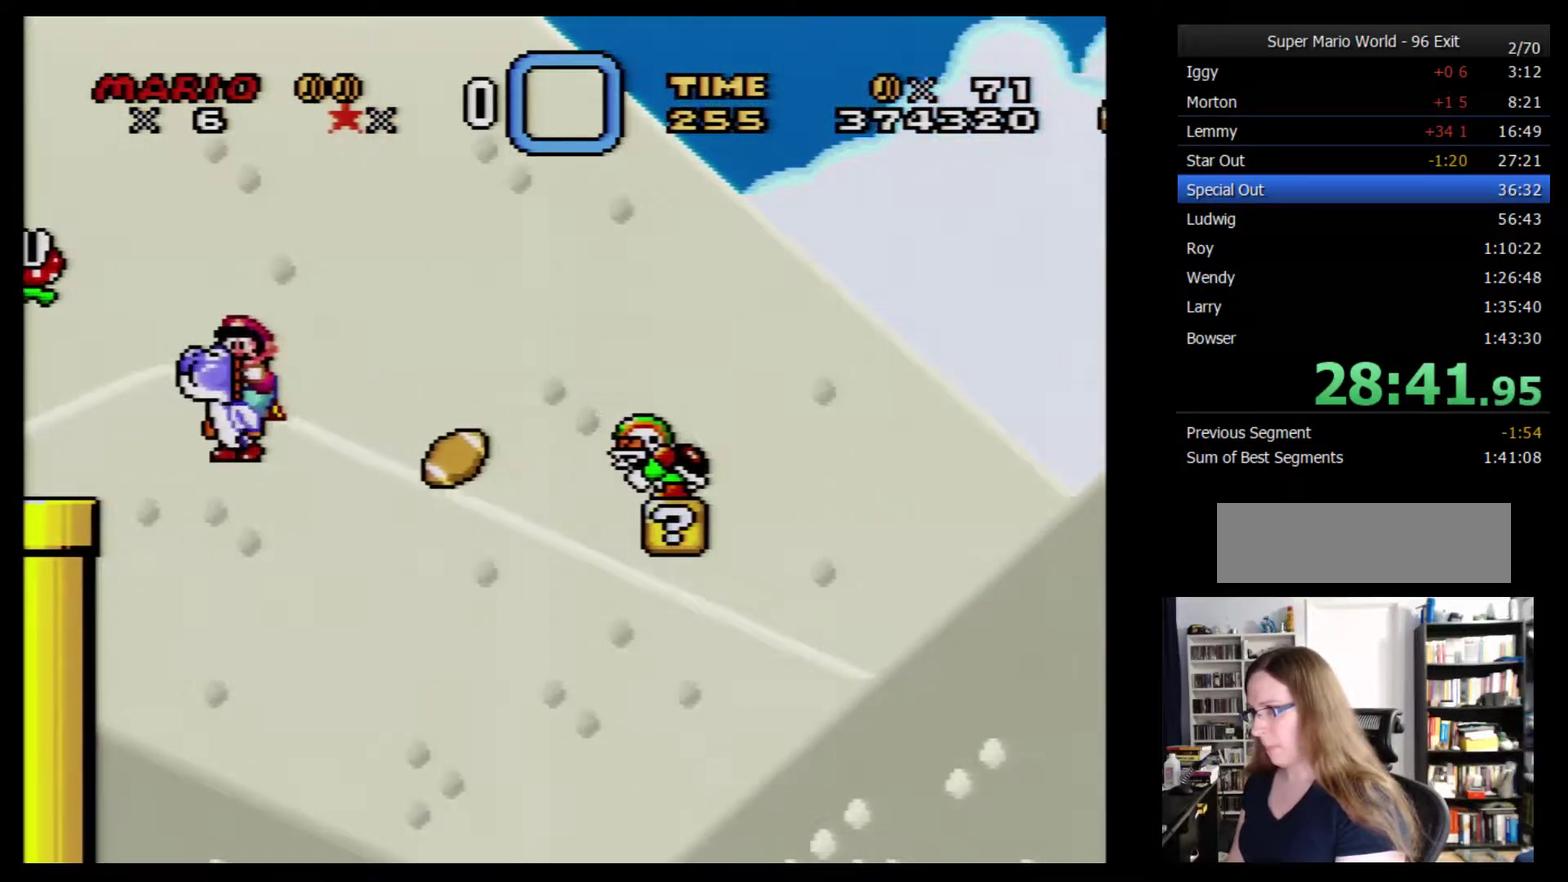
{"buttons": ["Y", "DPAD_DOWN", "DPAD_LEFT"], "events": [[400, "DPAD_DOWN", "down"], [433, "DPAD_LEFT", "down"], [433, "DPAD_RIGHT", "up"]]}
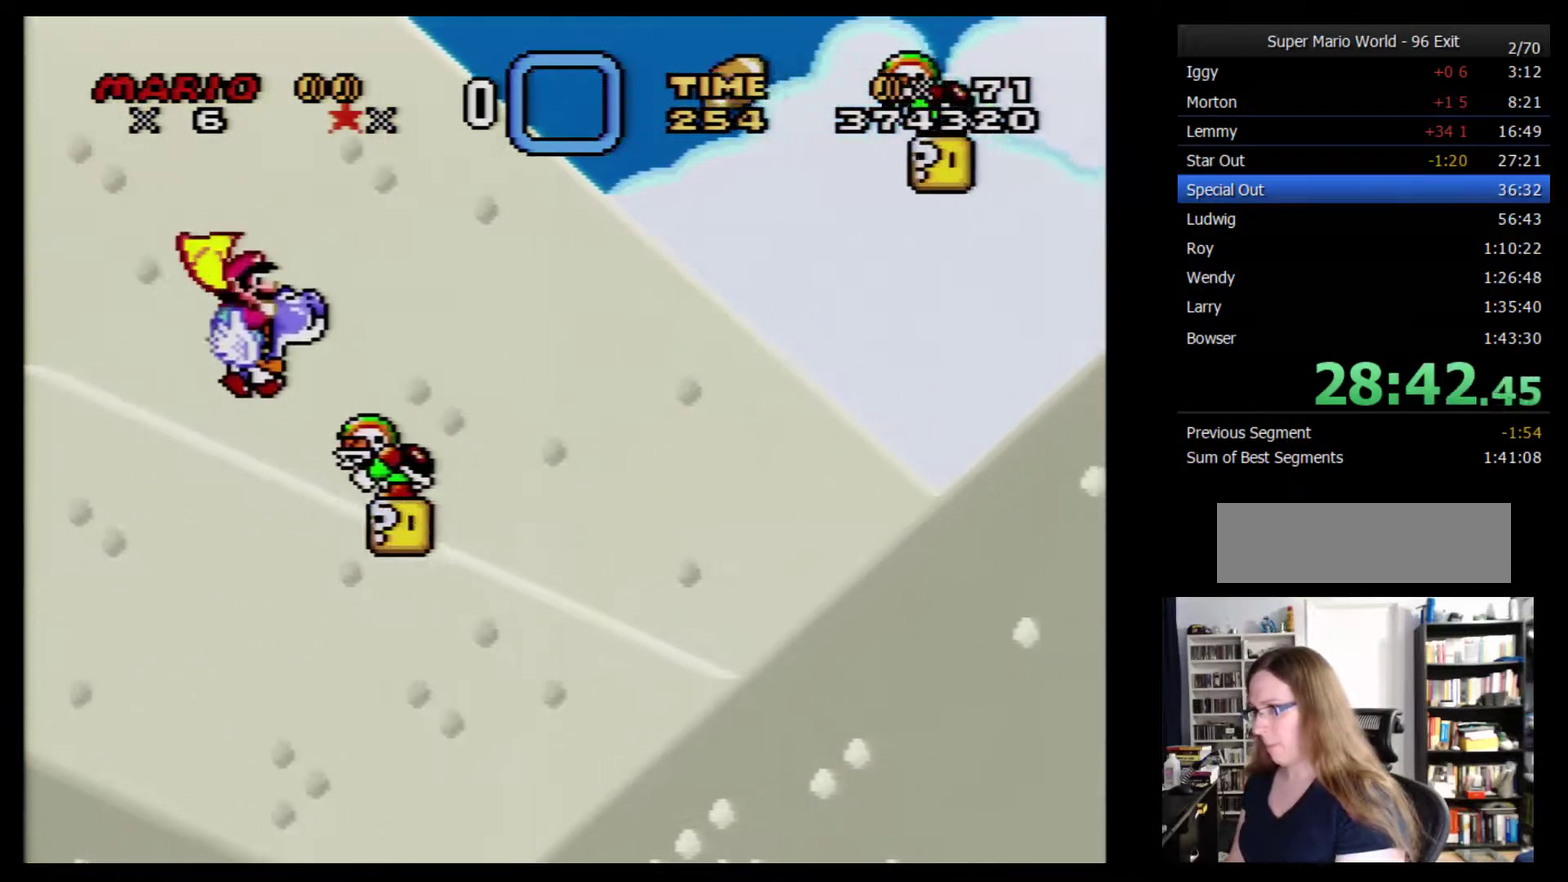
{"buttons": ["Y", "DPAD_RIGHT"], "events": [[83, "DPAD_LEFT", "up"], [117, "DPAD_DOWN", "up"], [117, "DPAD_RIGHT", "down"]]}
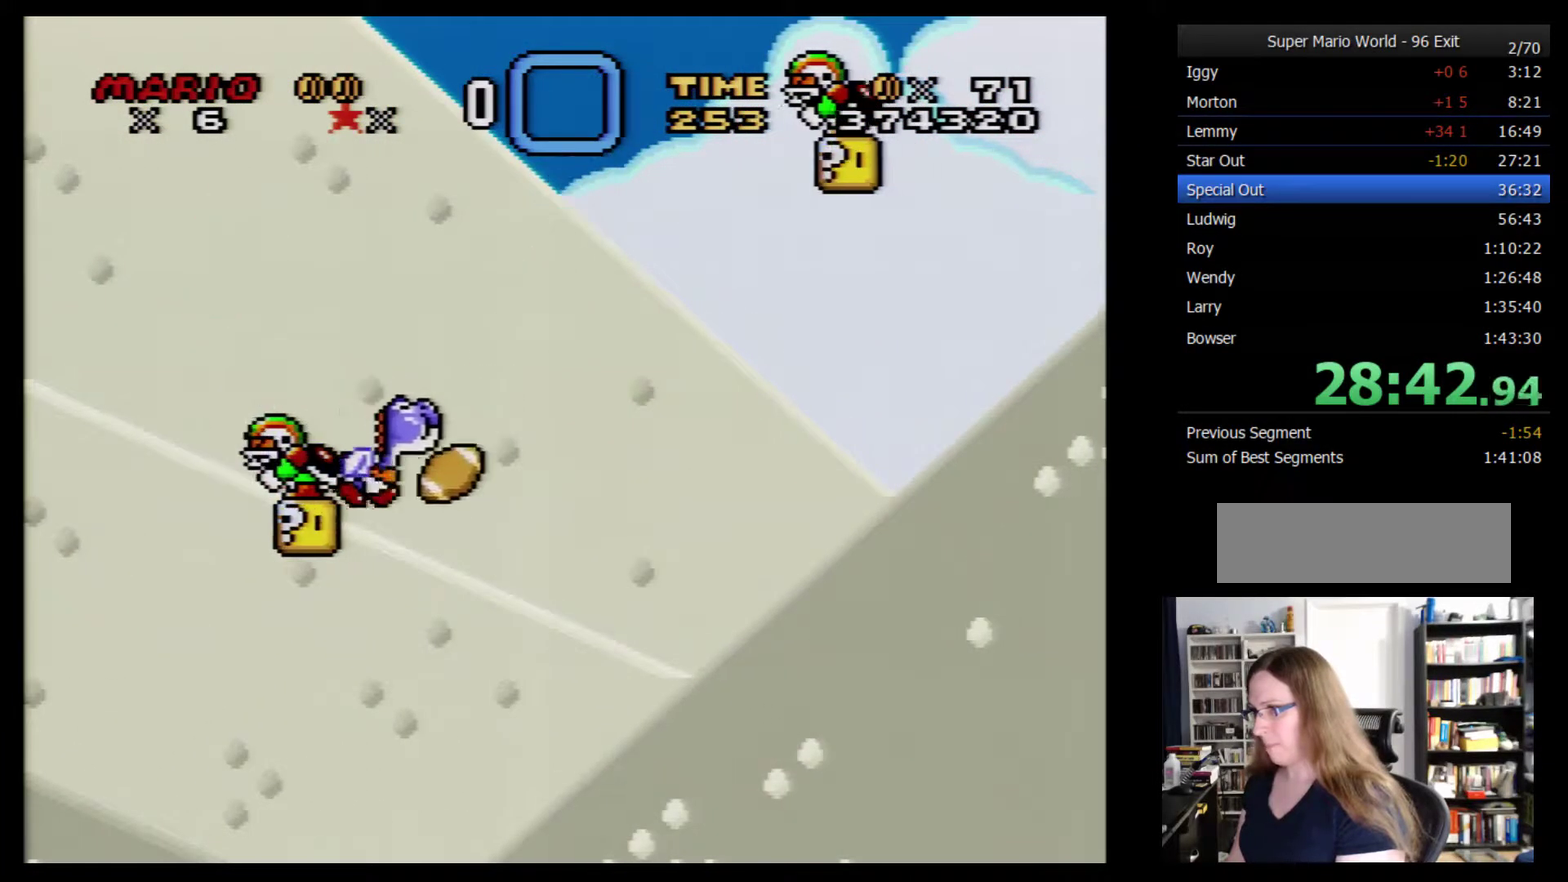
{"buttons": ["Y", "DPAD_RIGHT"], "events": []}
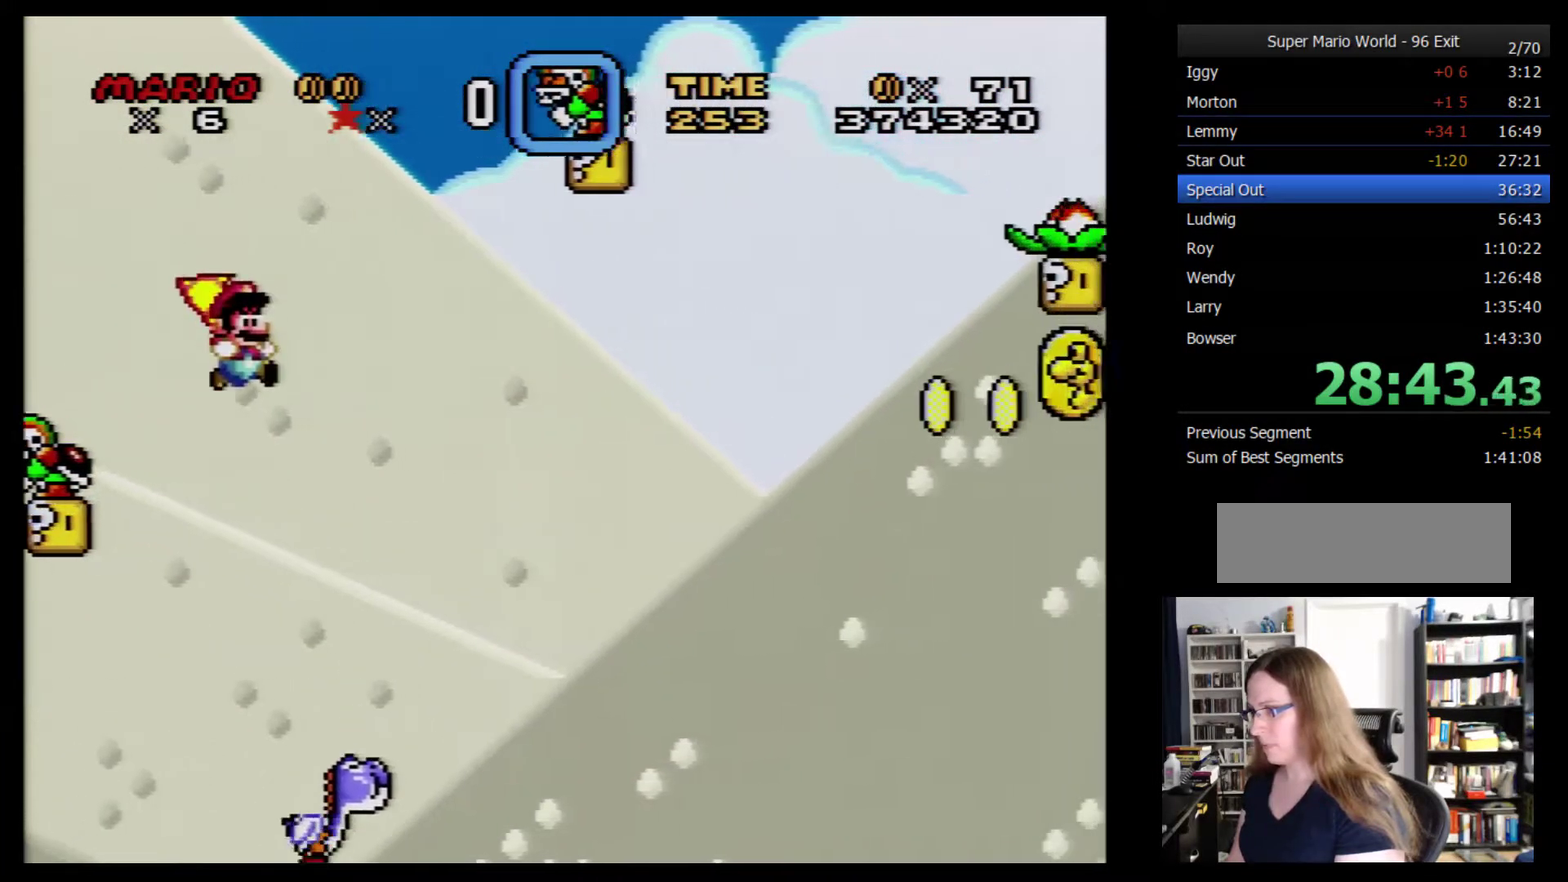
{"buttons": ["Y", "DPAD_RIGHT"], "events": []}
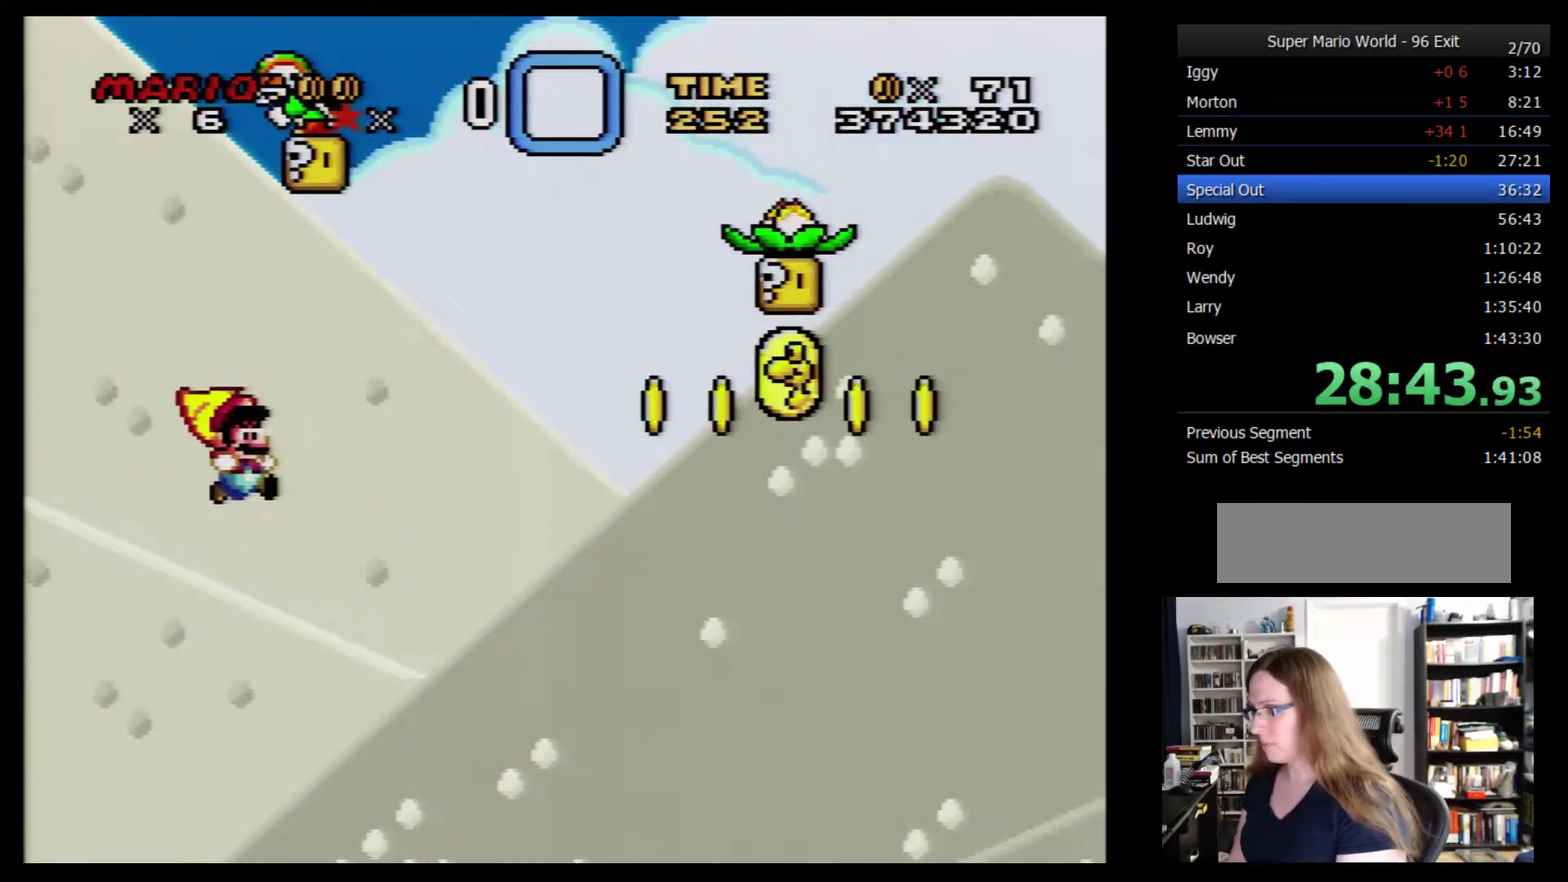
{"buttons": ["Y", "DPAD_RIGHT"], "events": []}
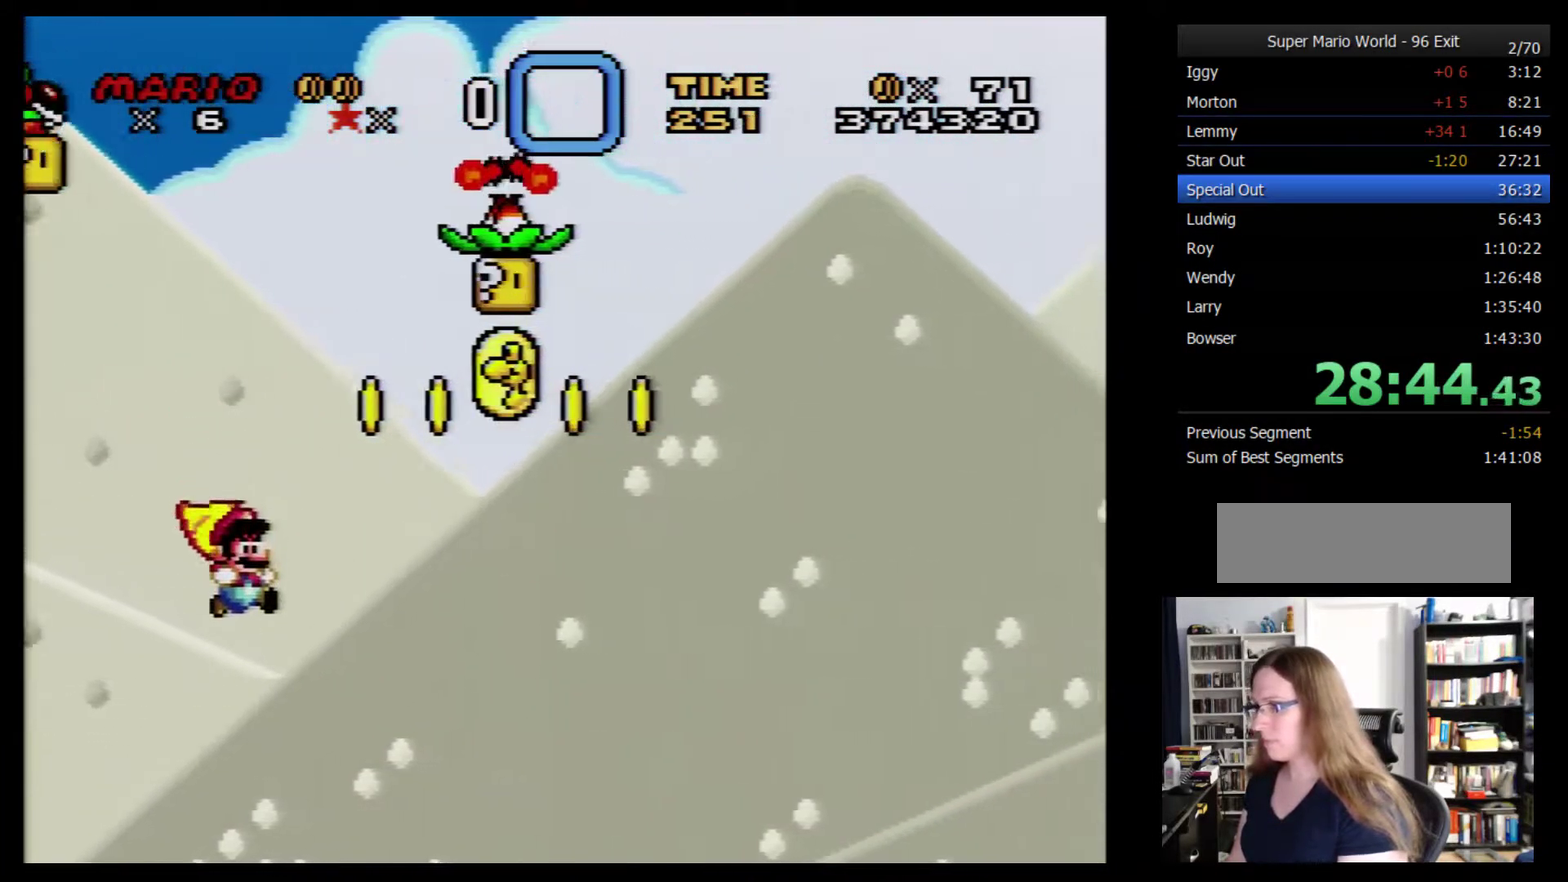
{"buttons": ["Y", "DPAD_RIGHT"], "events": []}
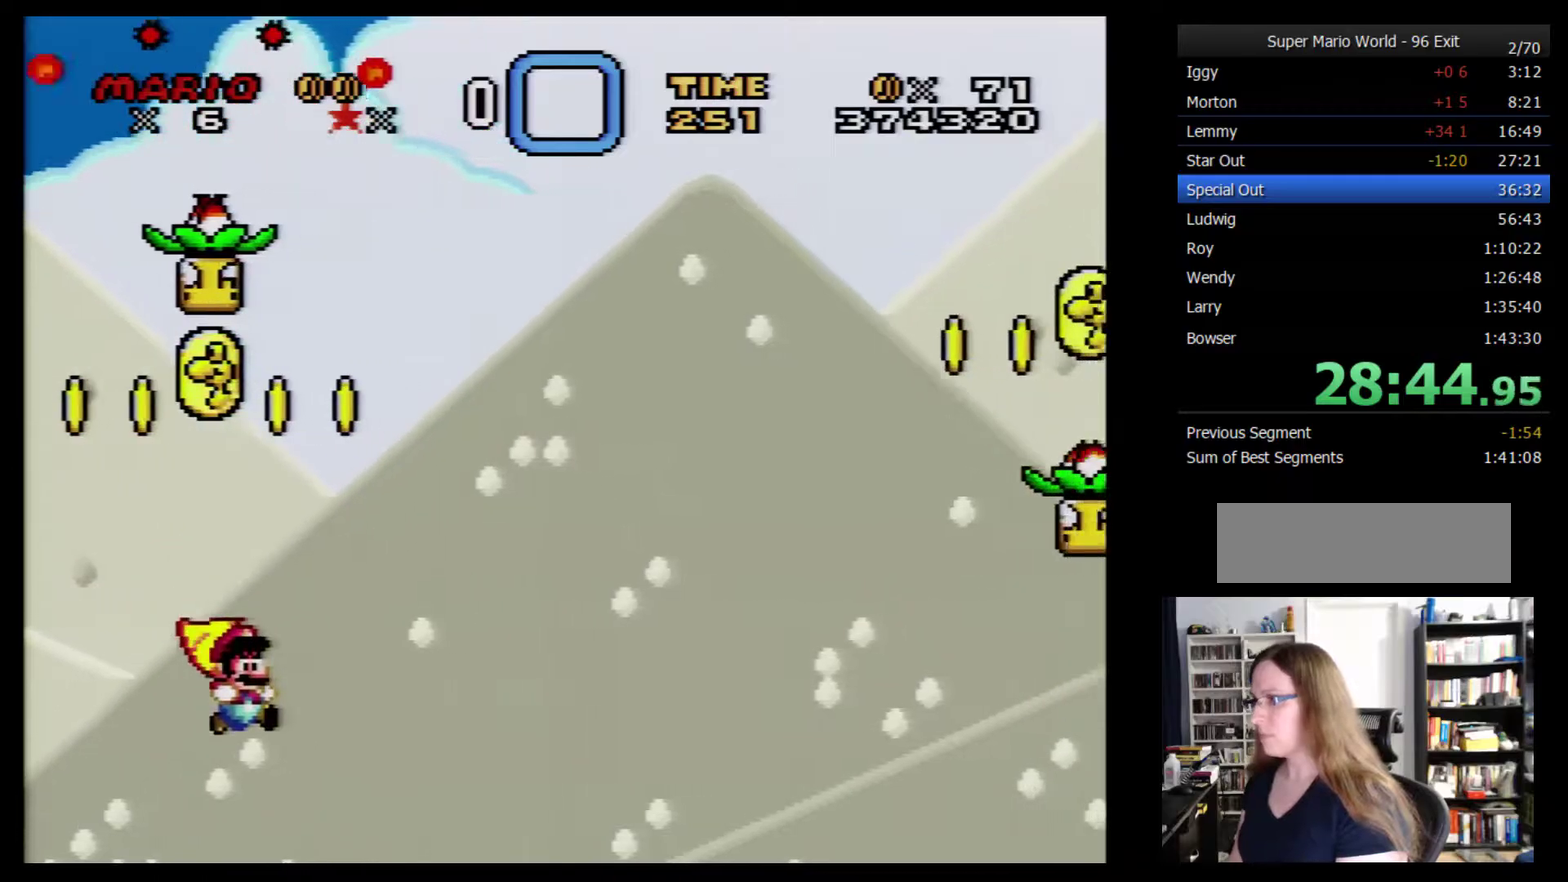
{"buttons": ["Y", "DPAD_RIGHT"], "events": []}
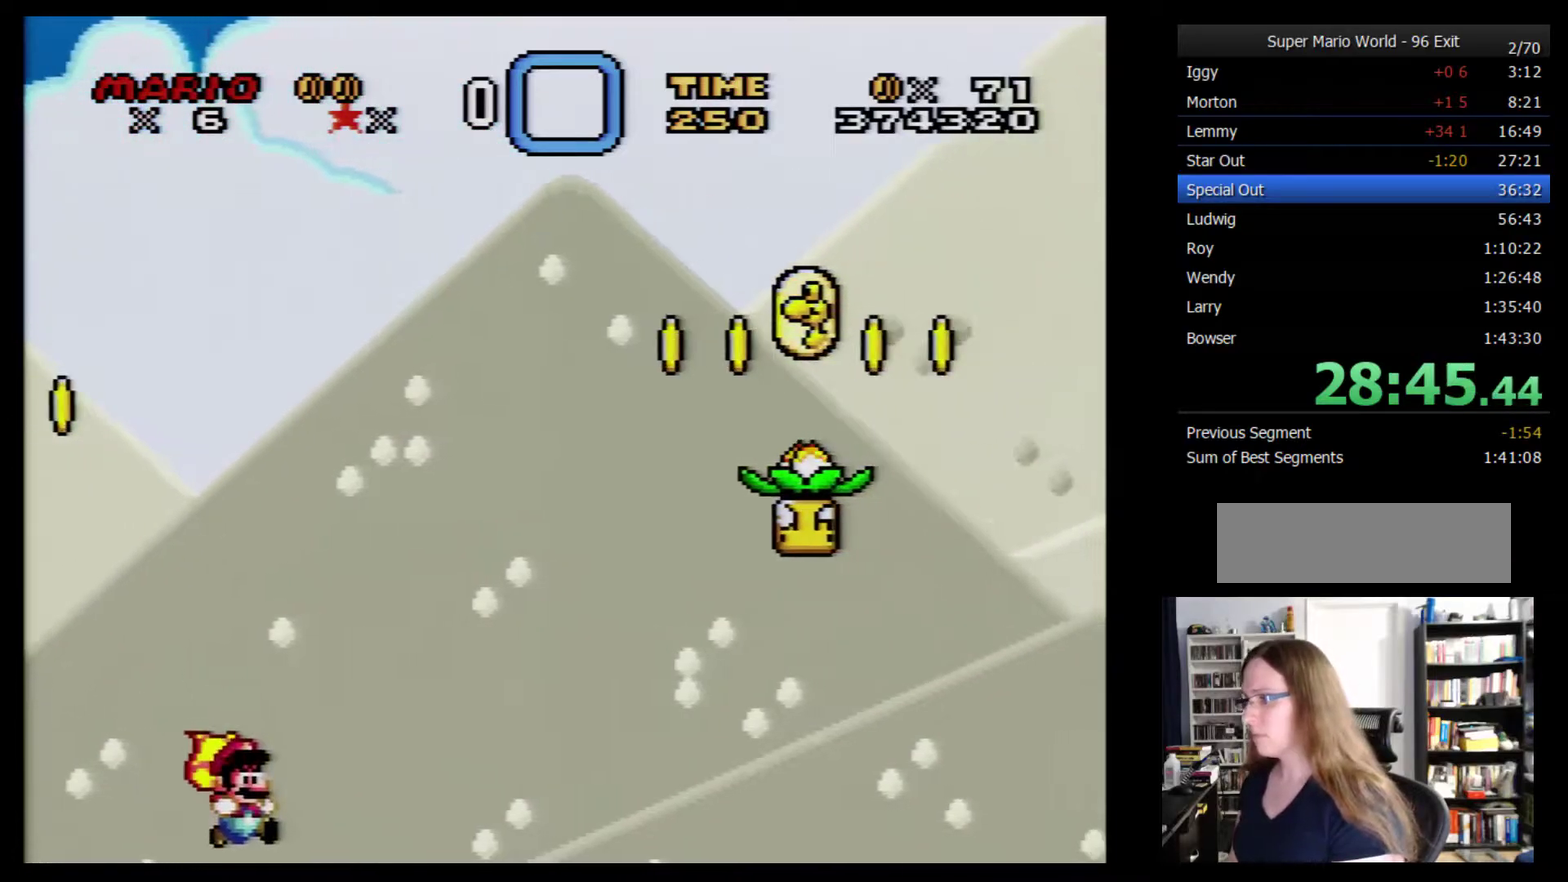
{"buttons": [], "events": [[34, "DPAD_RIGHT", "up"], [34, "Y", "up"]]}